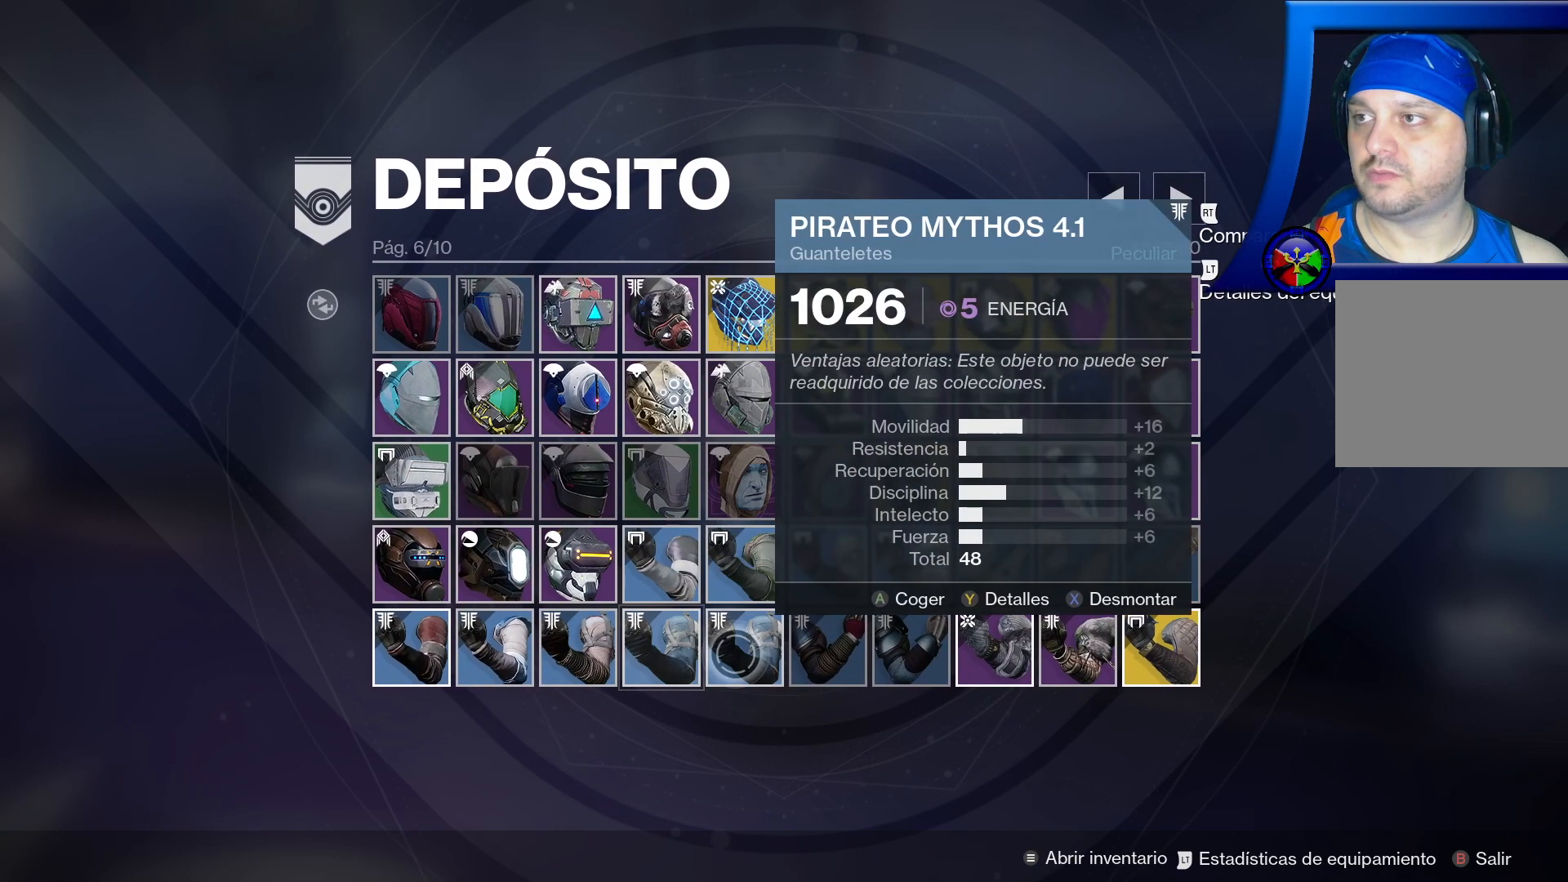
Gameplay with a controller (Xbox layout); each line is a JSON object with the inputs held at the frame after it (dt_ms = milliseconds from this image to that frame). "events" lists button and stick changes between this image and that frame as [ms after this image, input, new state], when the widget could be followed in between.
{"dt_ms": 500, "buttons": [], "left_stick": "center", "right_stick": "center", "events": [[150, "left_stick", "left"], [367, "left_stick", "center"]]}
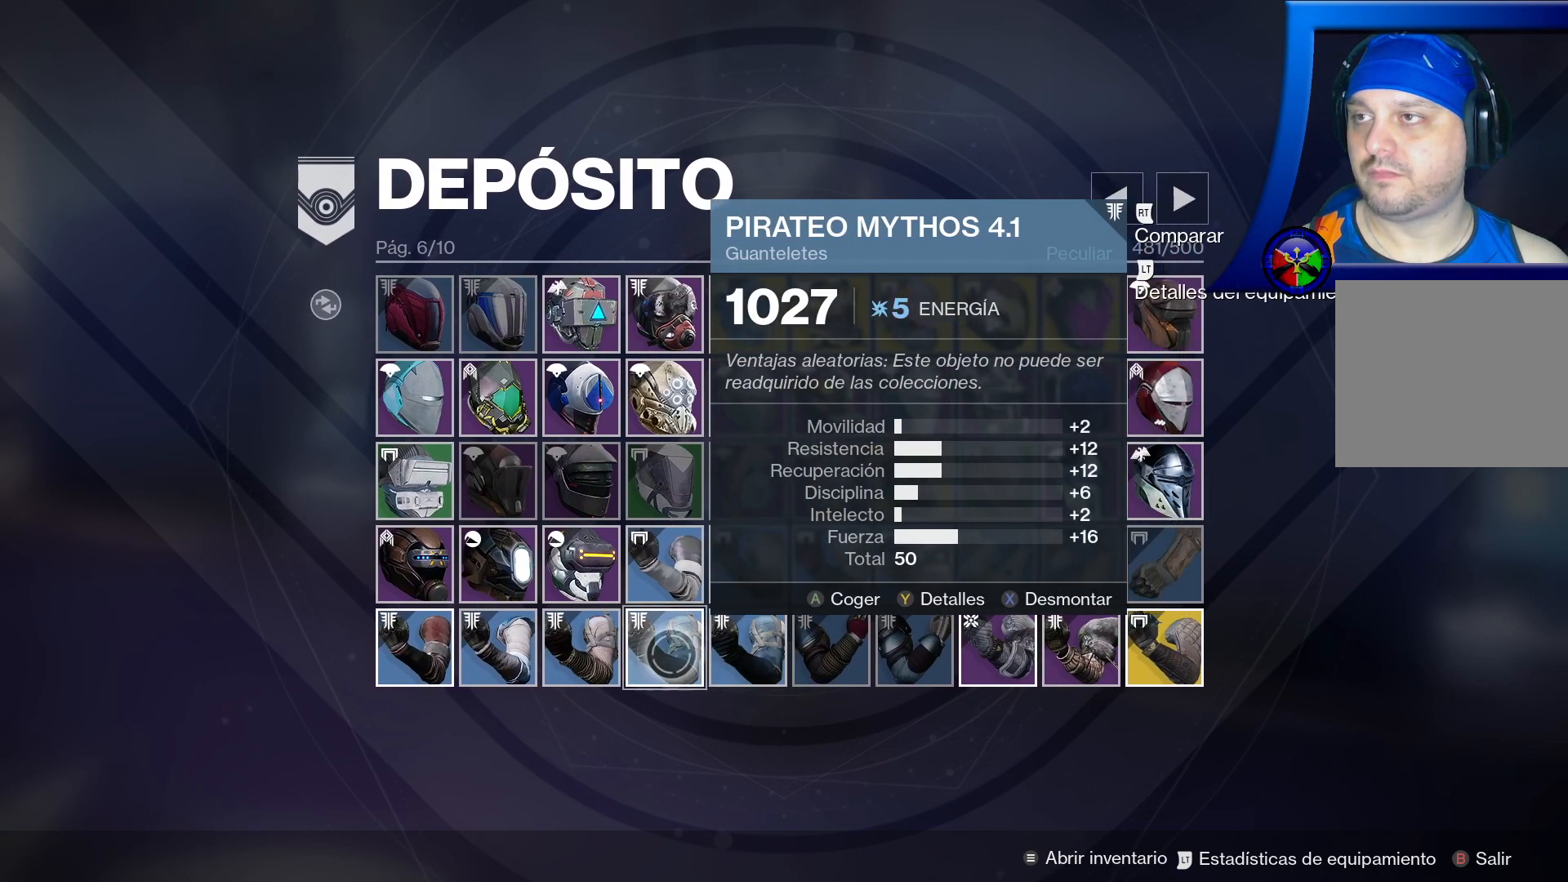
{"dt_ms": 500, "buttons": ["X"], "left_stick": "center", "right_stick": "center", "events": [[33, "left_stick", "right"], [250, "left_stick", "center"], [483, "X", "down"]]}
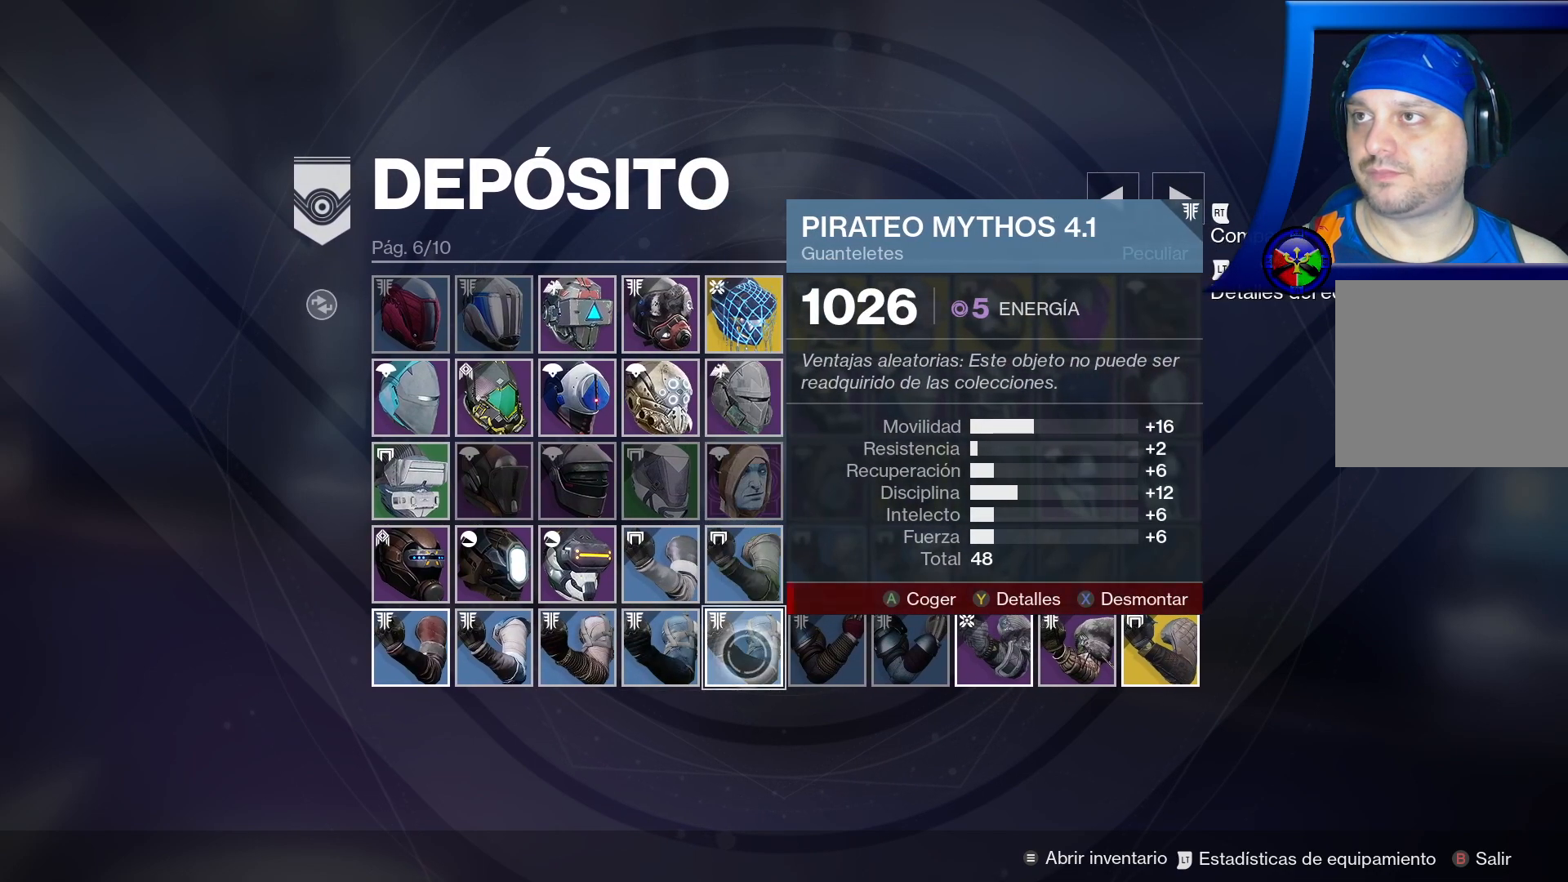
{"dt_ms": 500, "buttons": ["X"], "left_stick": "center", "right_stick": "center", "events": []}
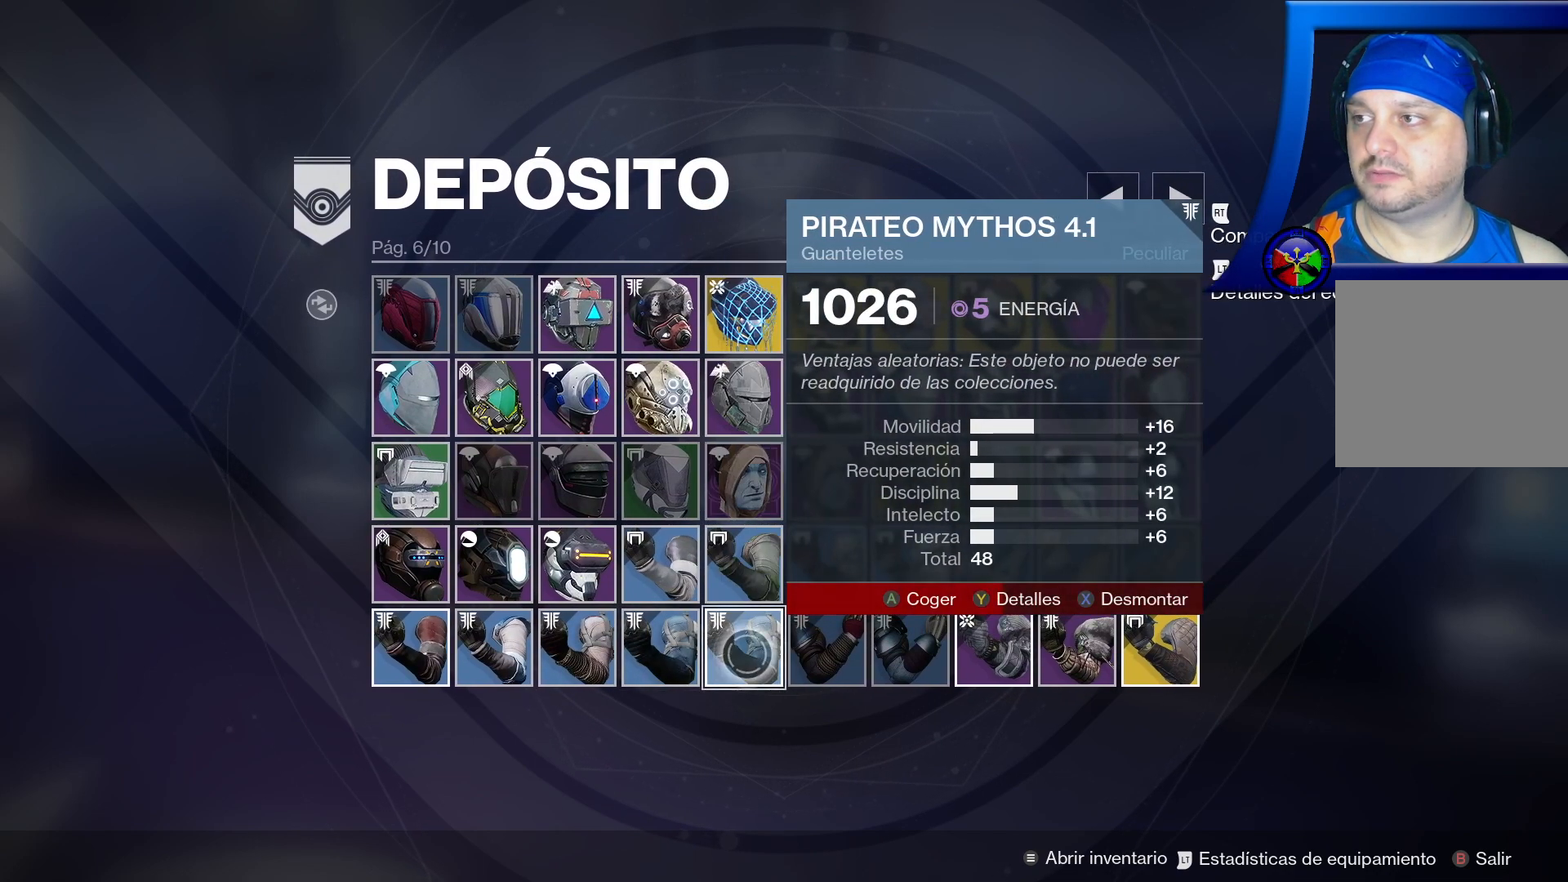
{"dt_ms": 500, "buttons": ["X"], "left_stick": "center", "right_stick": "center", "events": []}
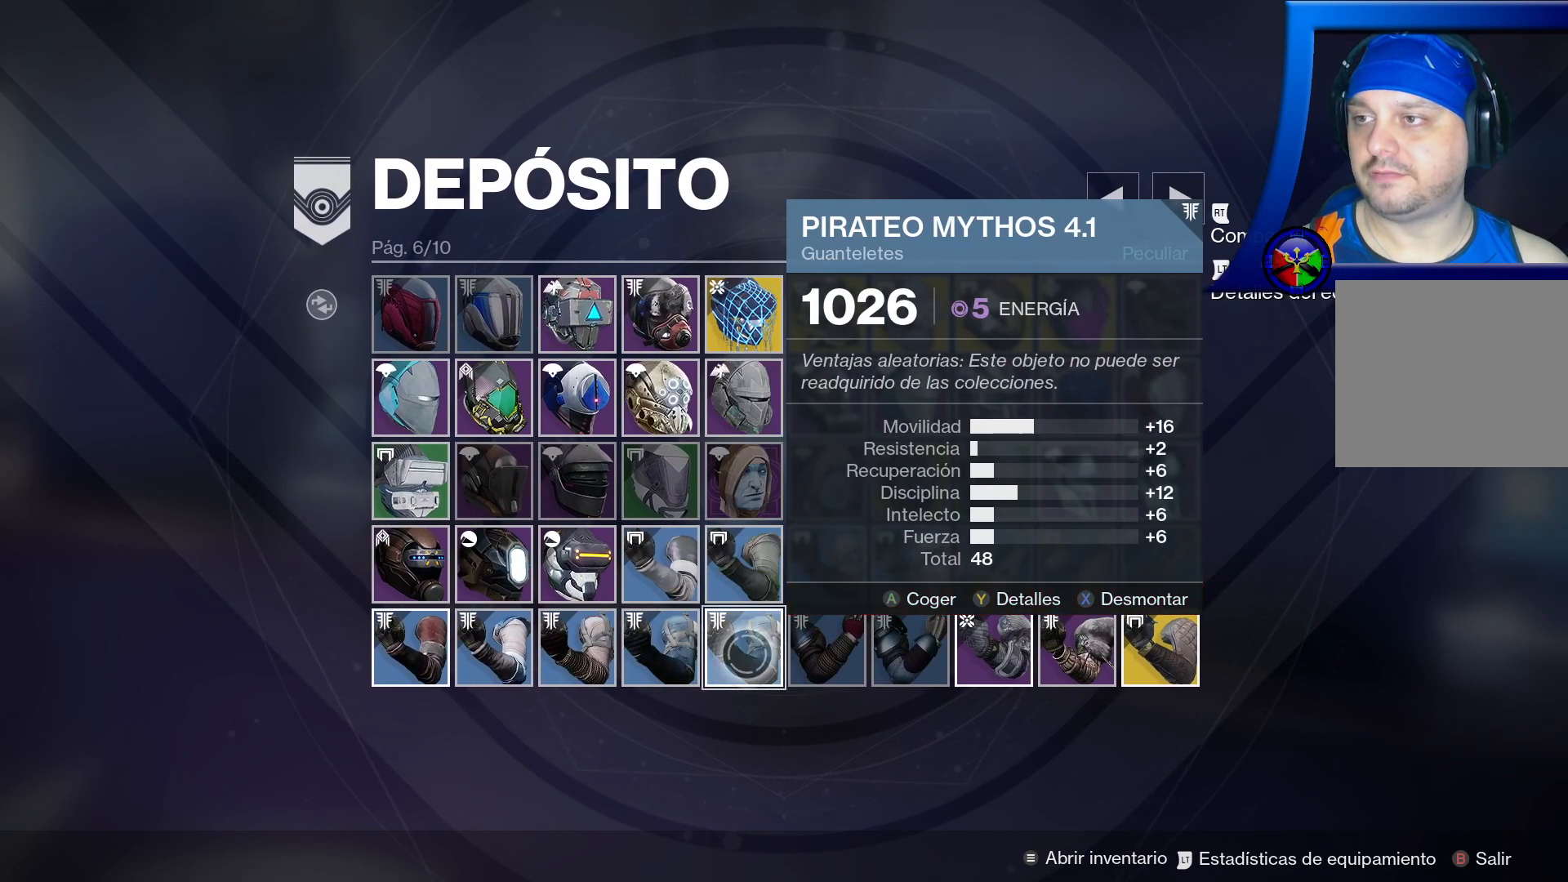
{"dt_ms": 500, "buttons": [], "left_stick": "down", "right_stick": "center", "events": [[350, "X", "up"], [433, "R1", "down"], [433, "R2", "down"], [450, "R2", "up"], [483, "R1", "up"], [483, "left_stick", "down"]]}
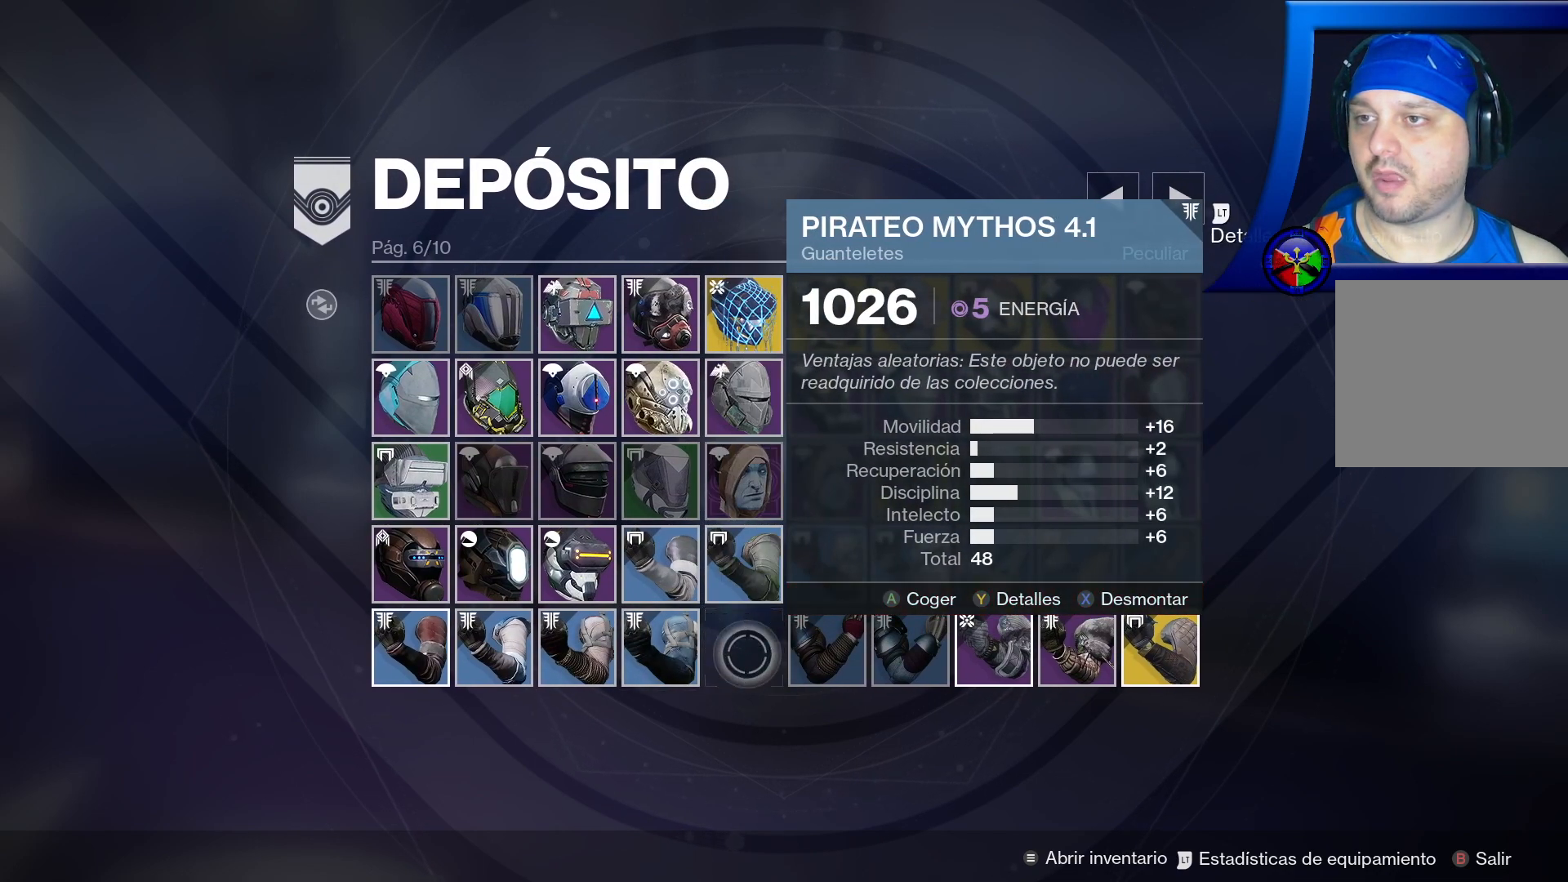
{"dt_ms": 500, "buttons": [], "left_stick": "center", "right_stick": "center", "events": [[350, "left_stick", "center"]]}
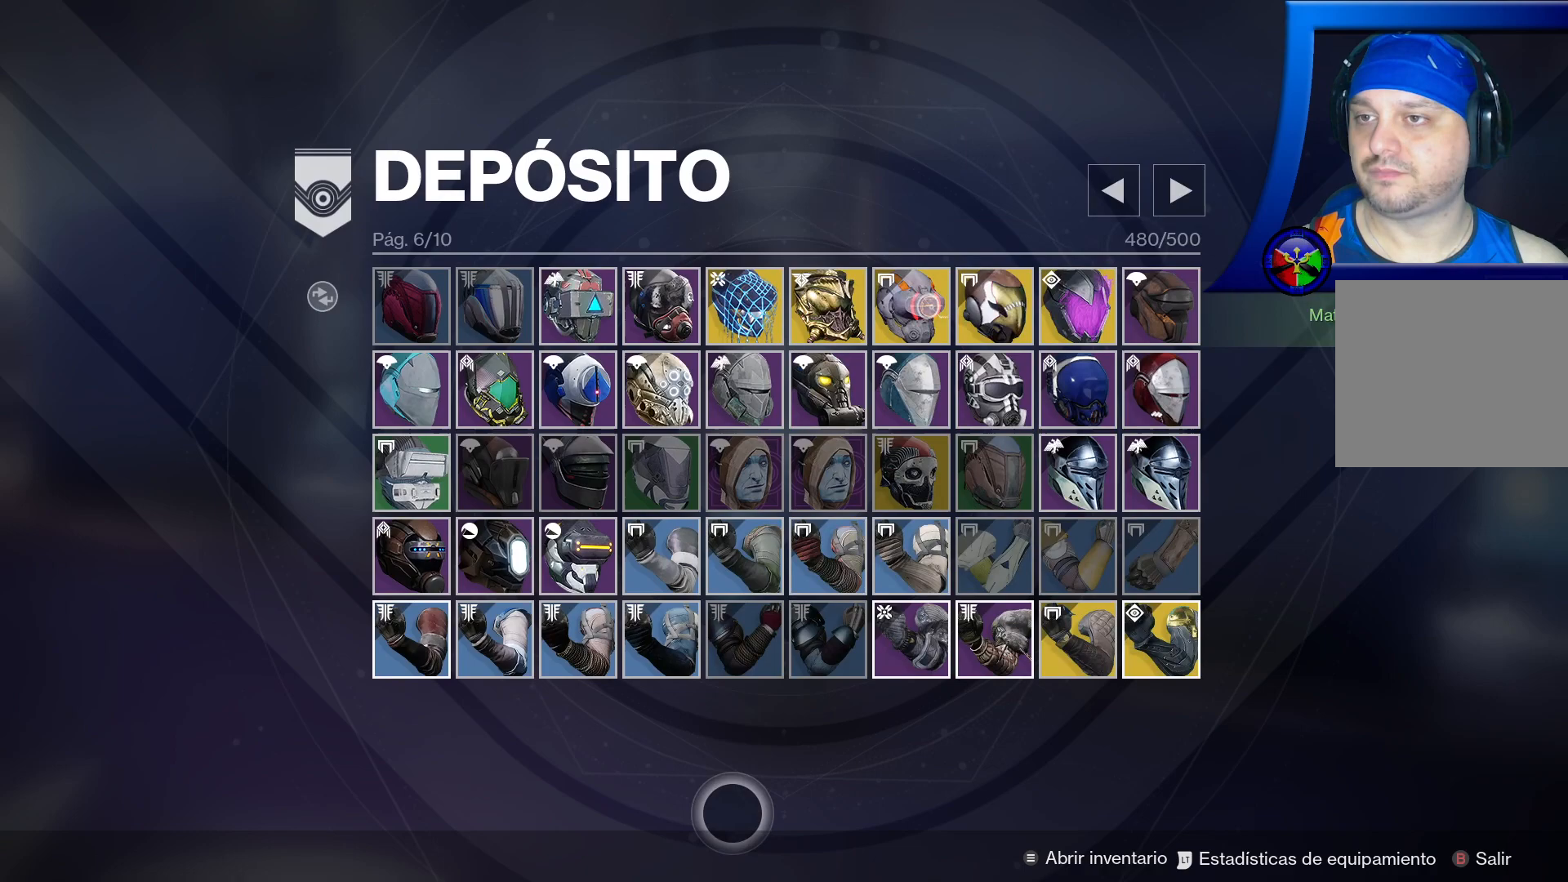
{"dt_ms": 500, "buttons": [], "left_stick": "center", "right_stick": "center", "events": [[83, "DPAD_RIGHT", "down"], [233, "DPAD_RIGHT", "up"]]}
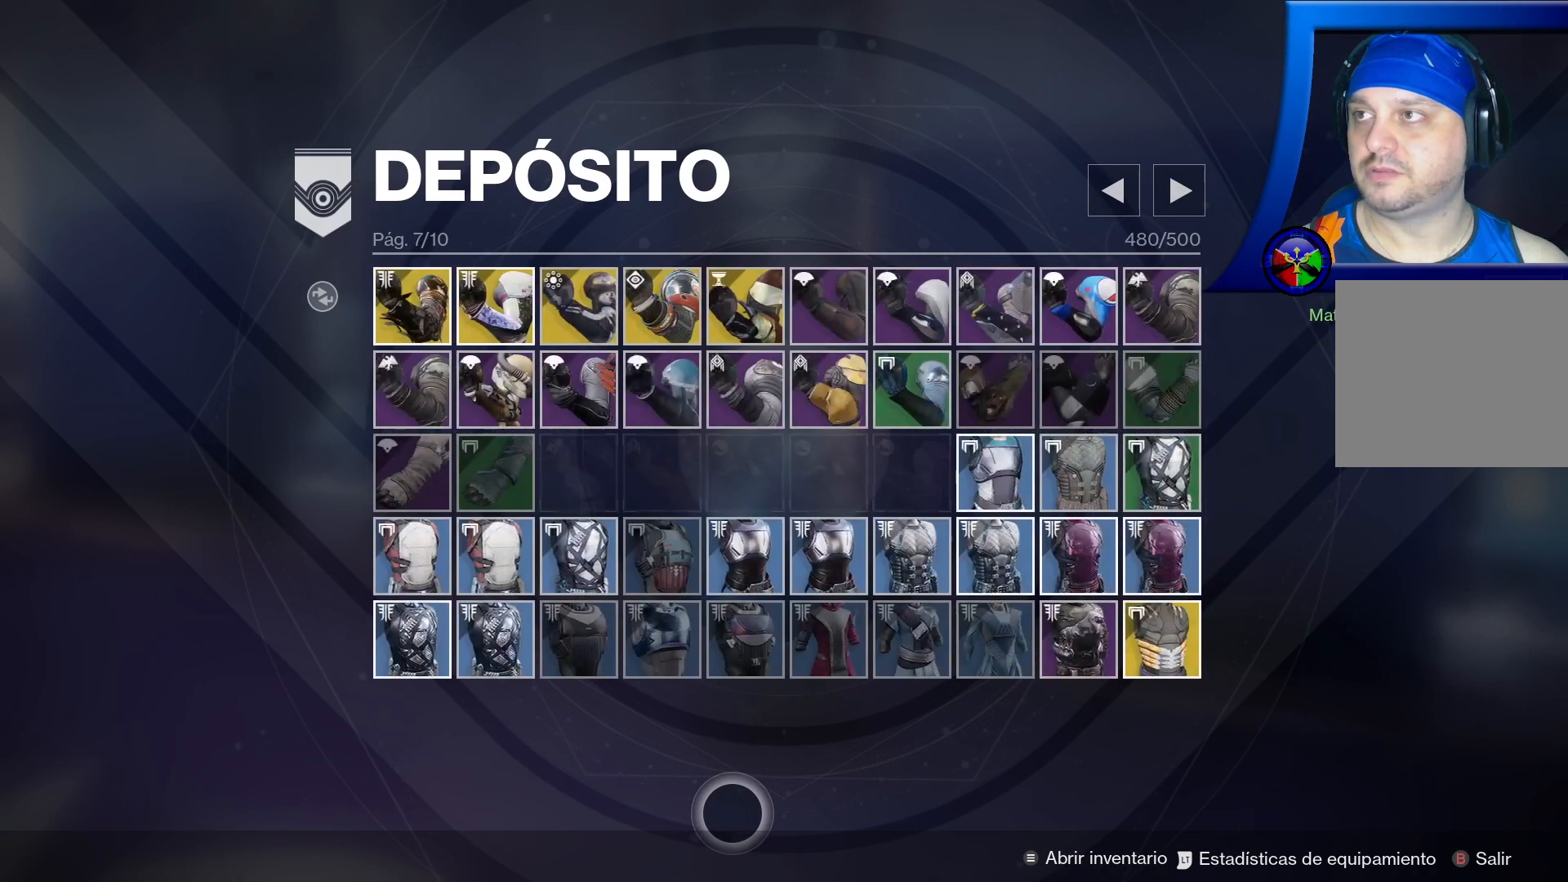
{"dt_ms": 500, "buttons": [], "left_stick": "center", "right_stick": "center", "events": []}
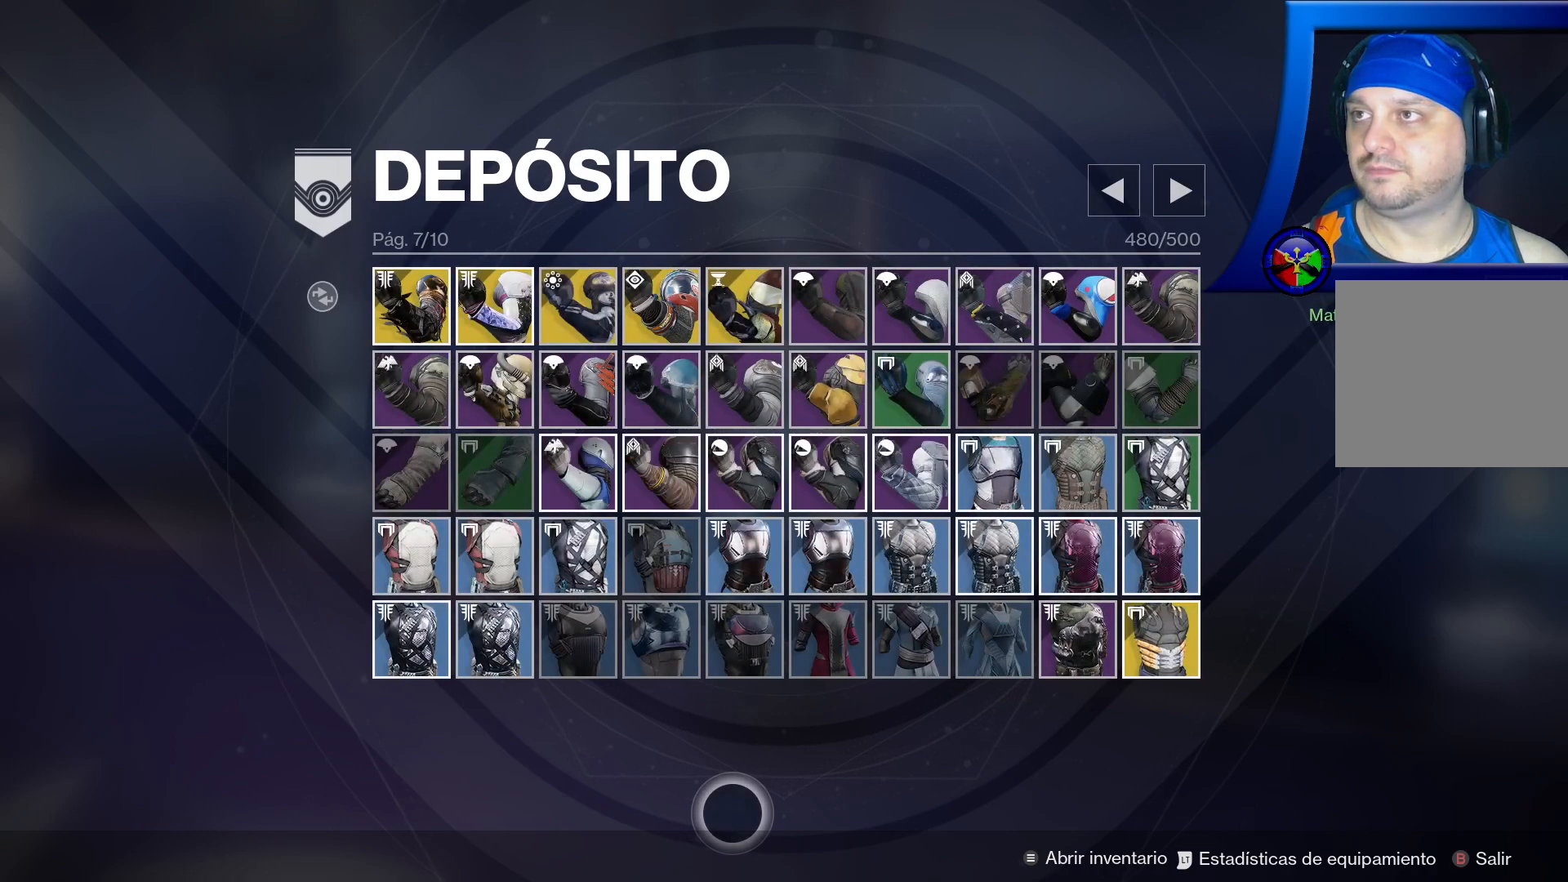
{"dt_ms": 500, "buttons": [], "left_stick": "center", "right_stick": "center", "events": []}
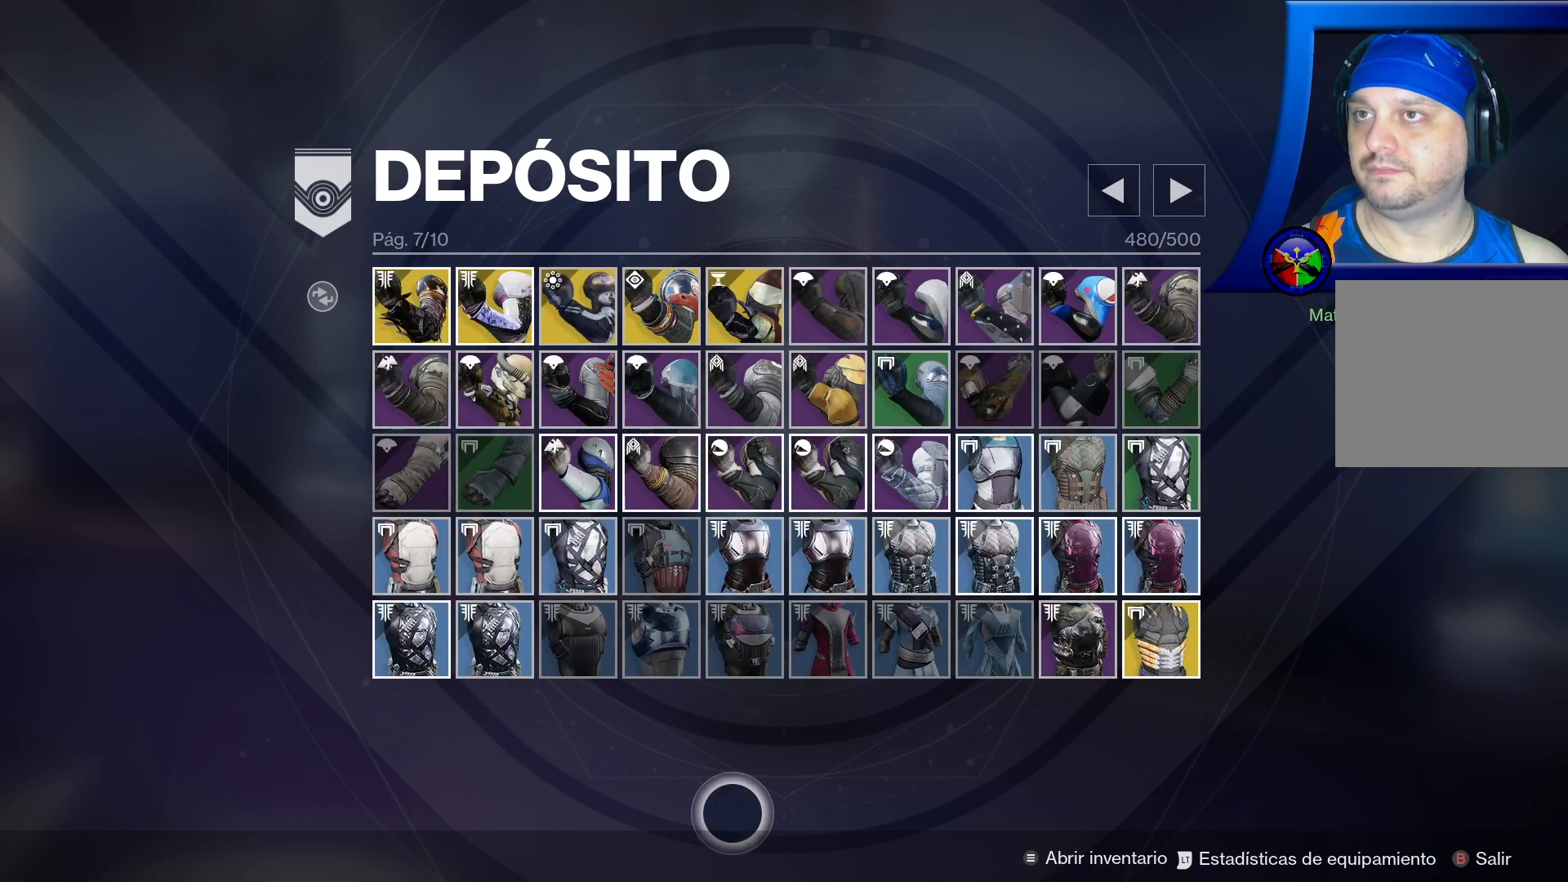
{"dt_ms": 500, "buttons": [], "left_stick": "center", "right_stick": "center", "events": []}
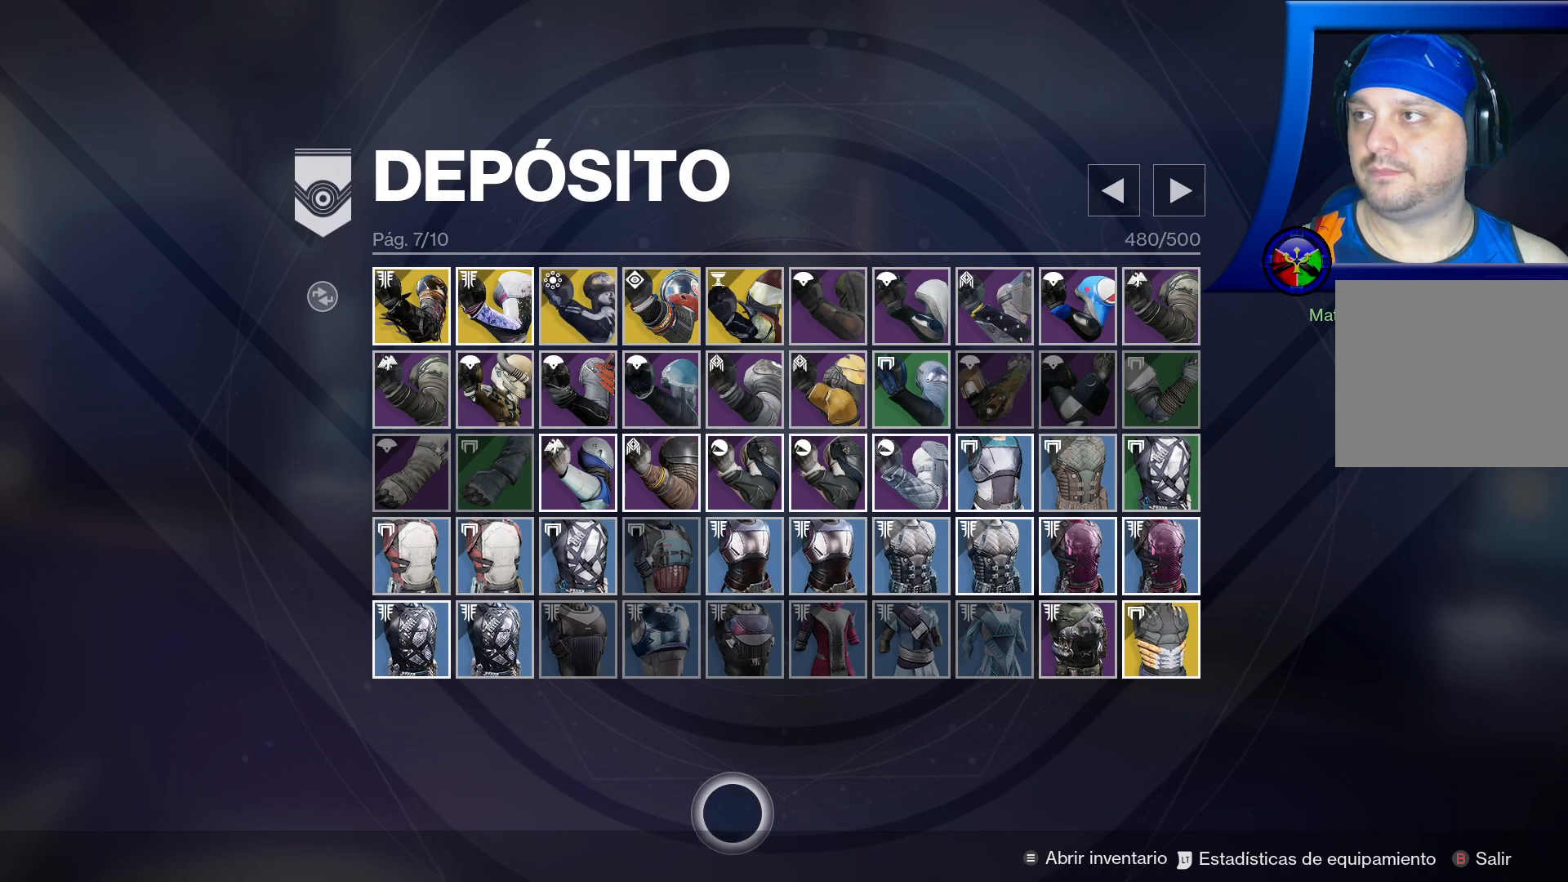
{"dt_ms": 500, "buttons": [], "left_stick": "center", "right_stick": "center", "events": []}
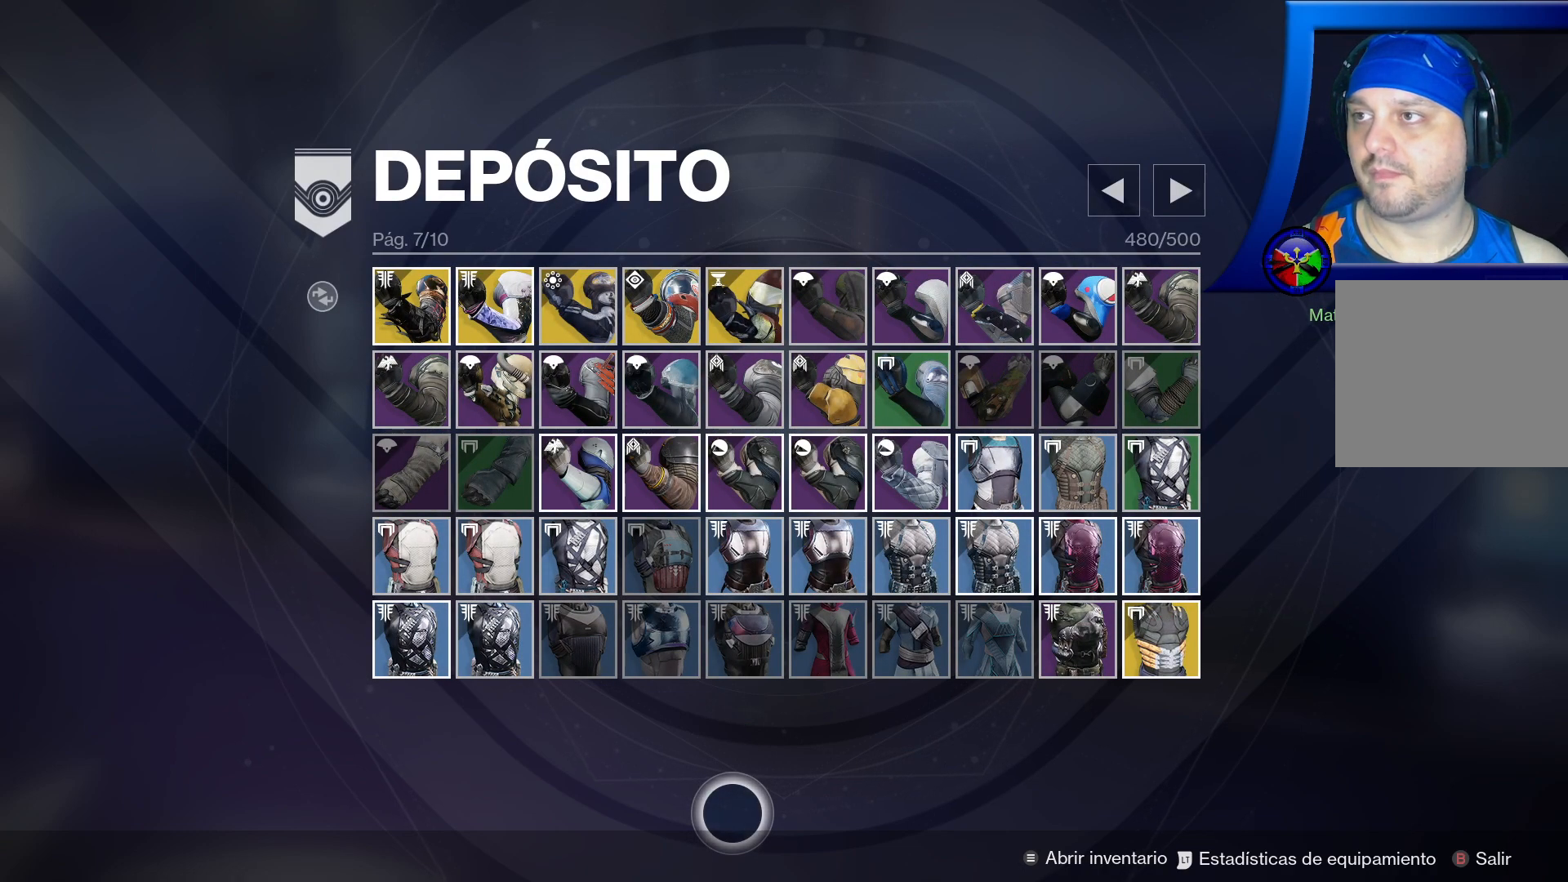
{"dt_ms": 500, "buttons": [], "left_stick": "center", "right_stick": "center", "events": []}
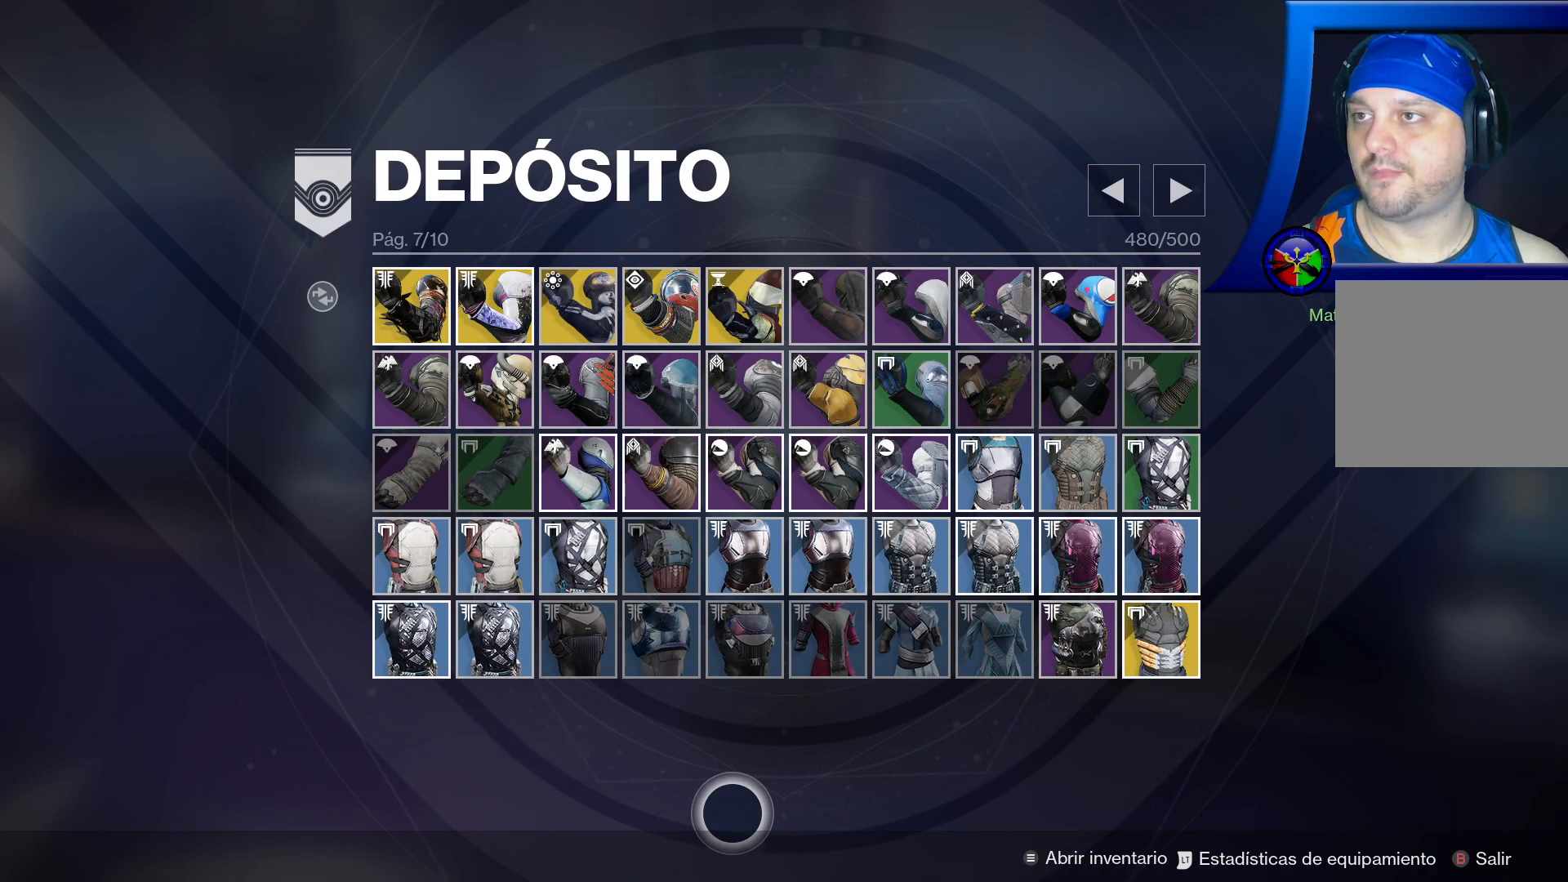
{"dt_ms": 500, "buttons": [], "left_stick": "up", "right_stick": "center", "events": [[217, "left_stick", "up"]]}
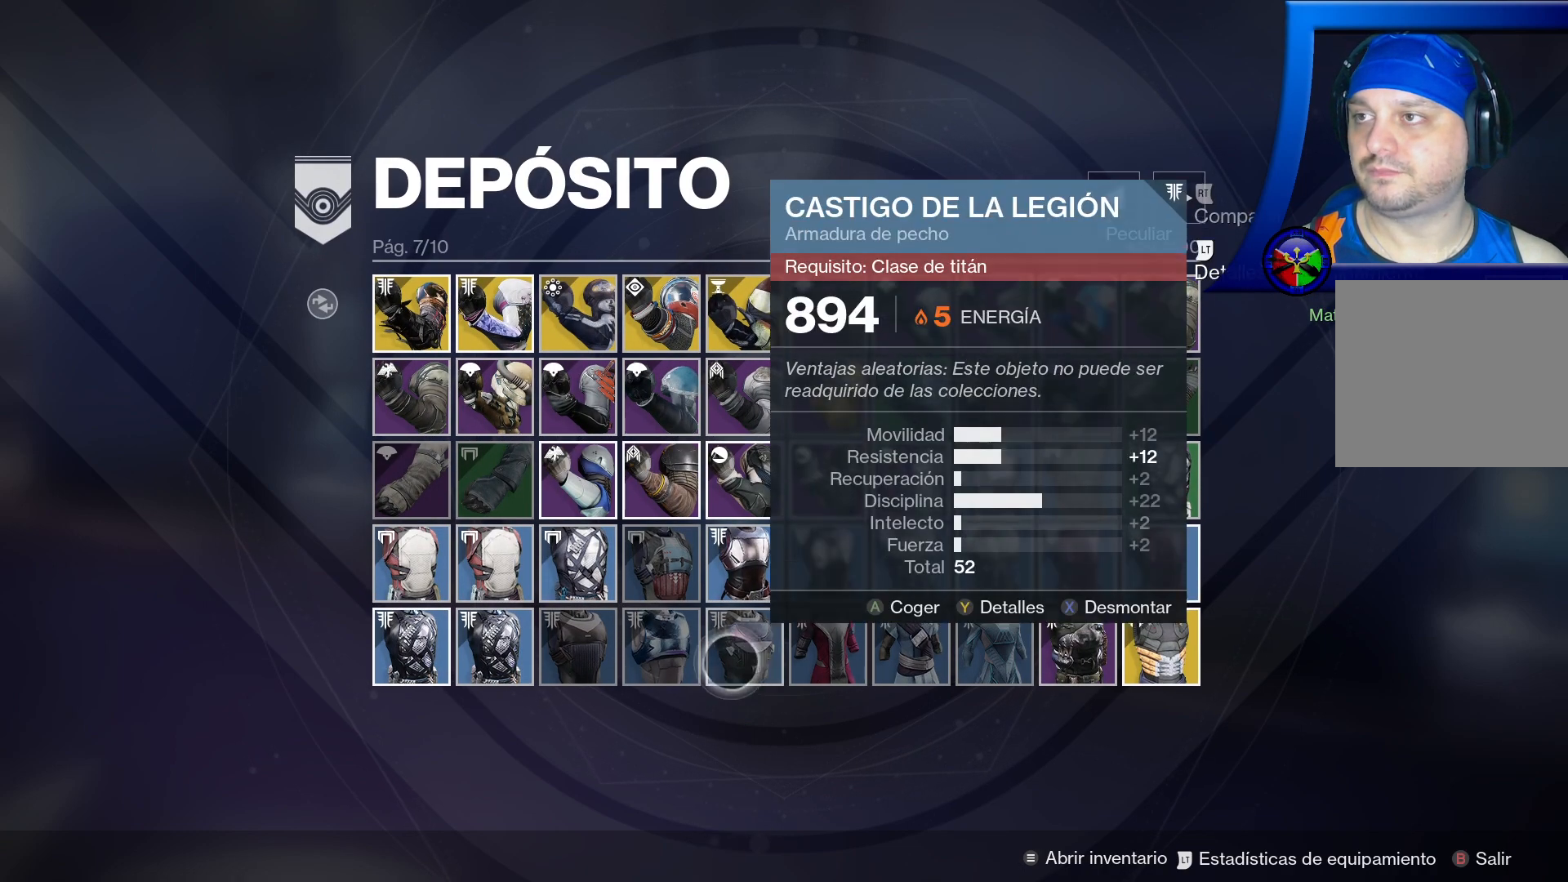
{"dt_ms": 500, "buttons": [], "left_stick": "center", "right_stick": "center", "events": [[483, "left_stick", "center"]]}
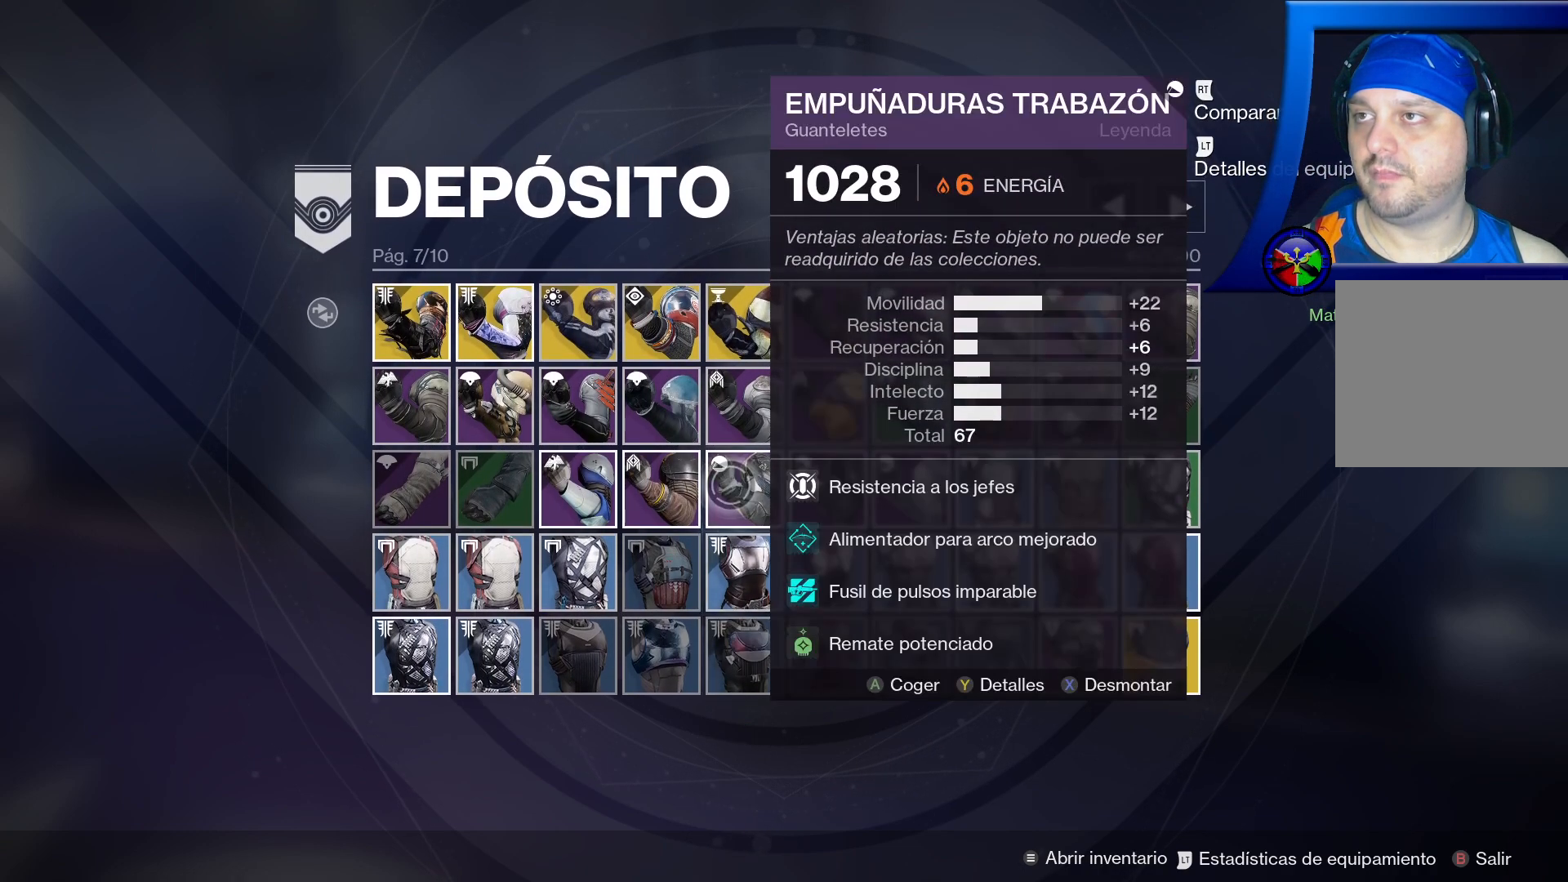
{"dt_ms": 500, "buttons": [], "left_stick": "right", "right_stick": "center", "events": [[267, "left_stick", "right"]]}
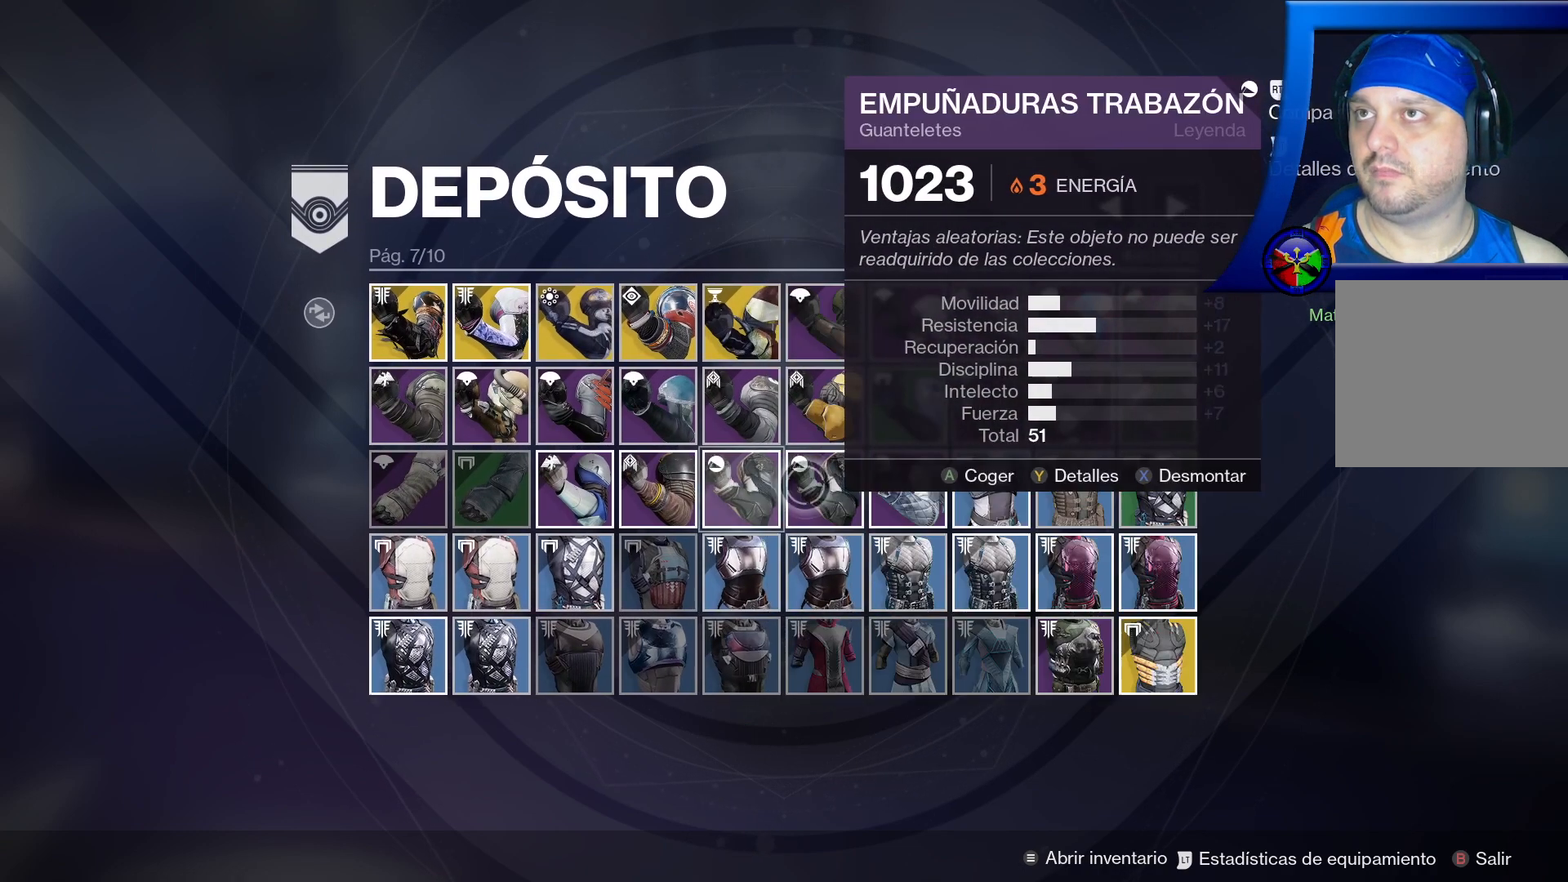
{"dt_ms": 500, "buttons": [], "left_stick": "left", "right_stick": "center", "events": [[17, "left_stick", "center"], [250, "left_stick", "left"]]}
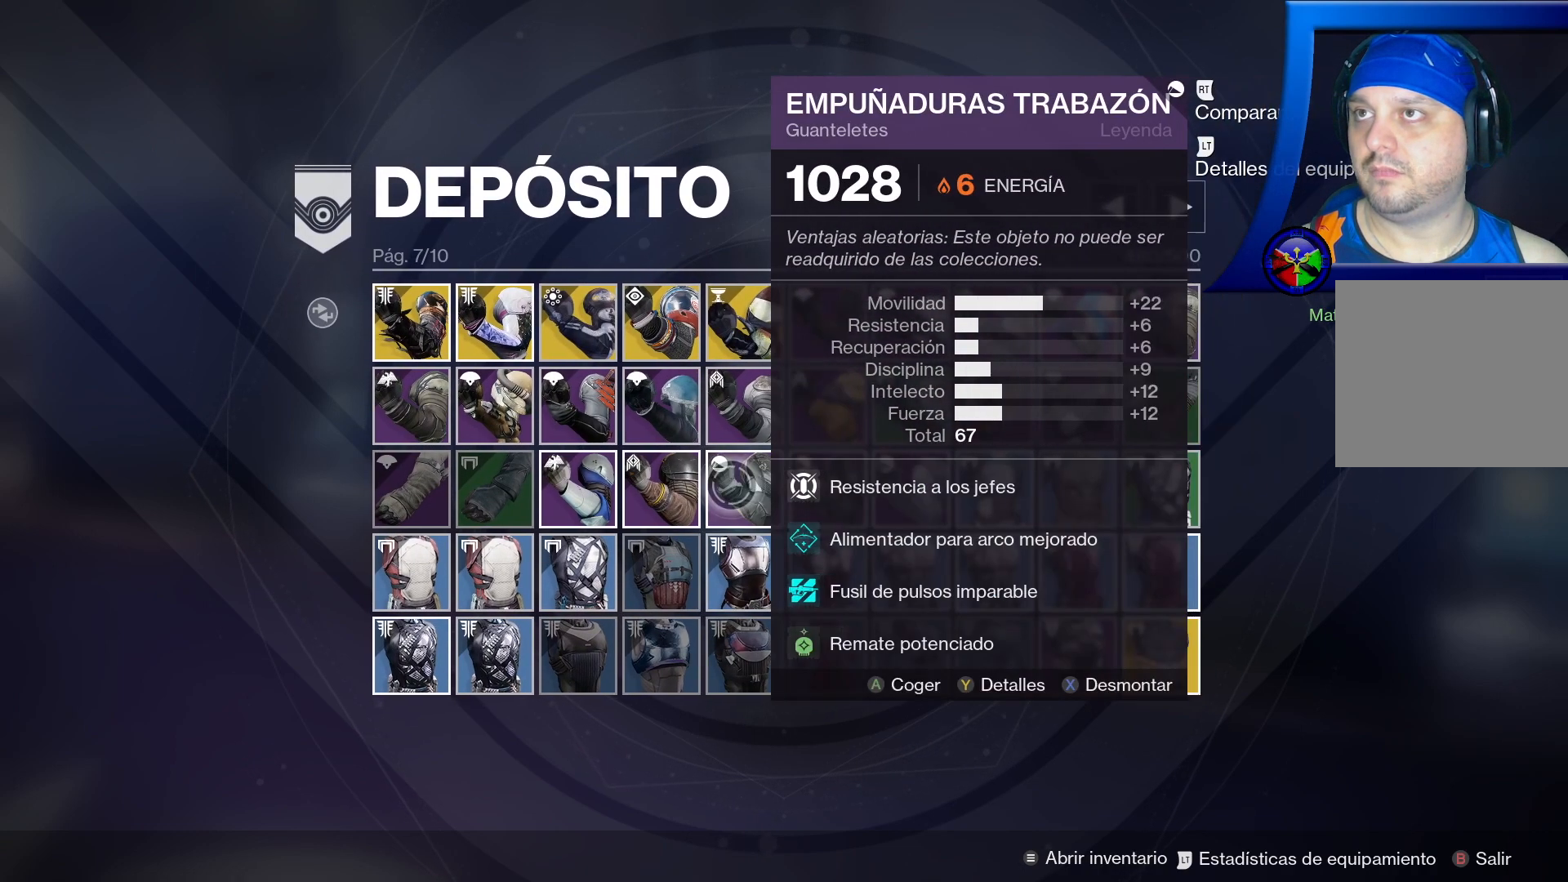
{"dt_ms": 500, "buttons": [], "left_stick": "center", "right_stick": "center", "events": [[17, "left_stick", "center"], [200, "left_stick", "right"], [450, "left_stick", "center"]]}
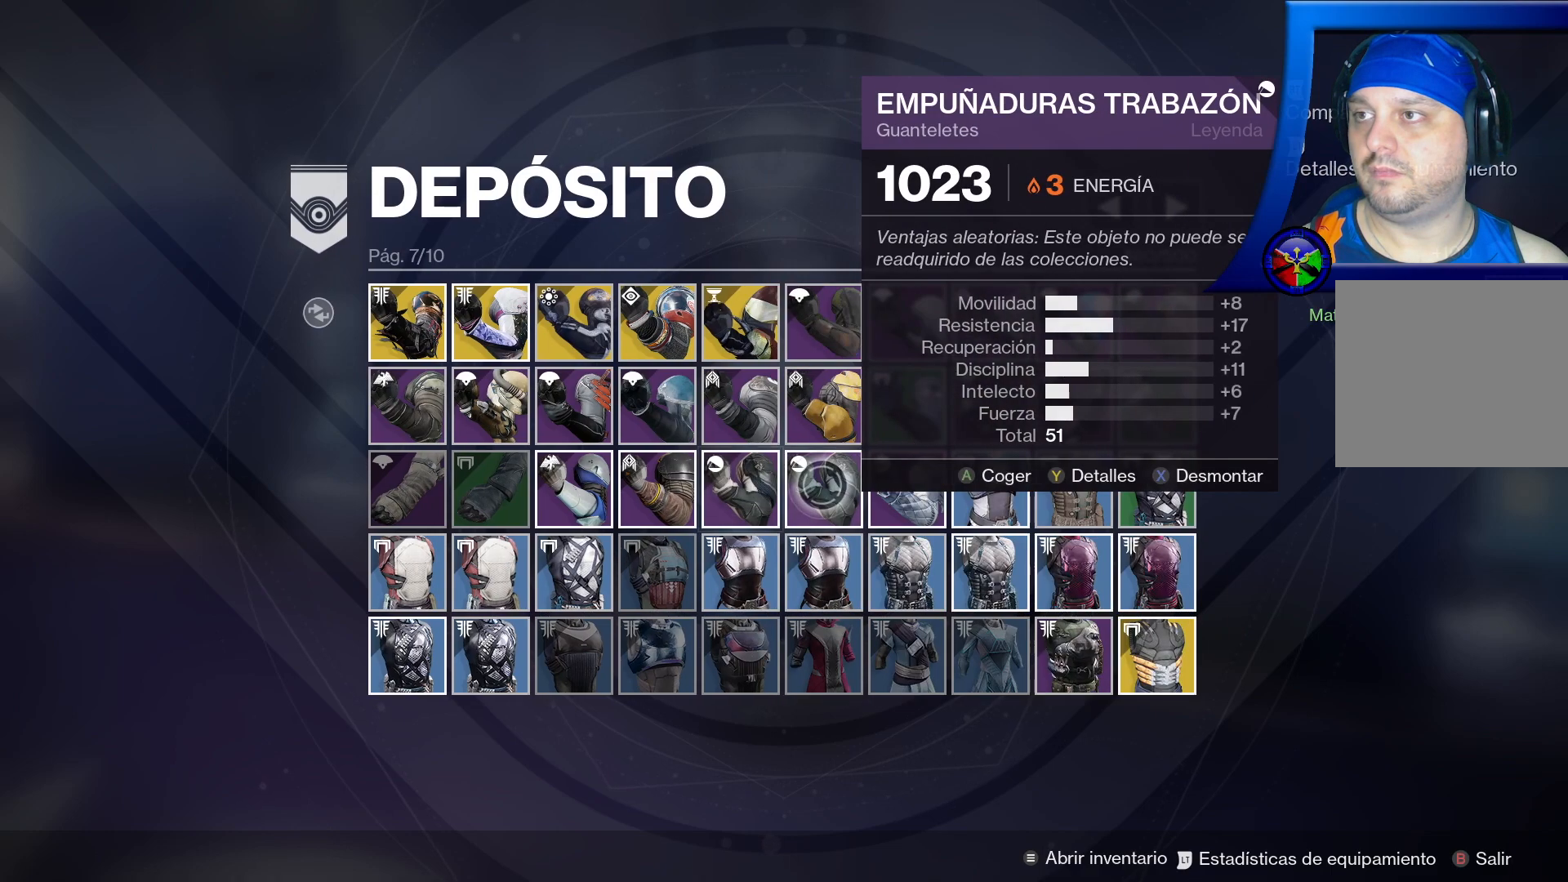
{"dt_ms": 500, "buttons": [], "left_stick": "right", "right_stick": "center", "events": [[67, "left_stick", "left"], [317, "left_stick", "center"], [383, "left_stick", "right"]]}
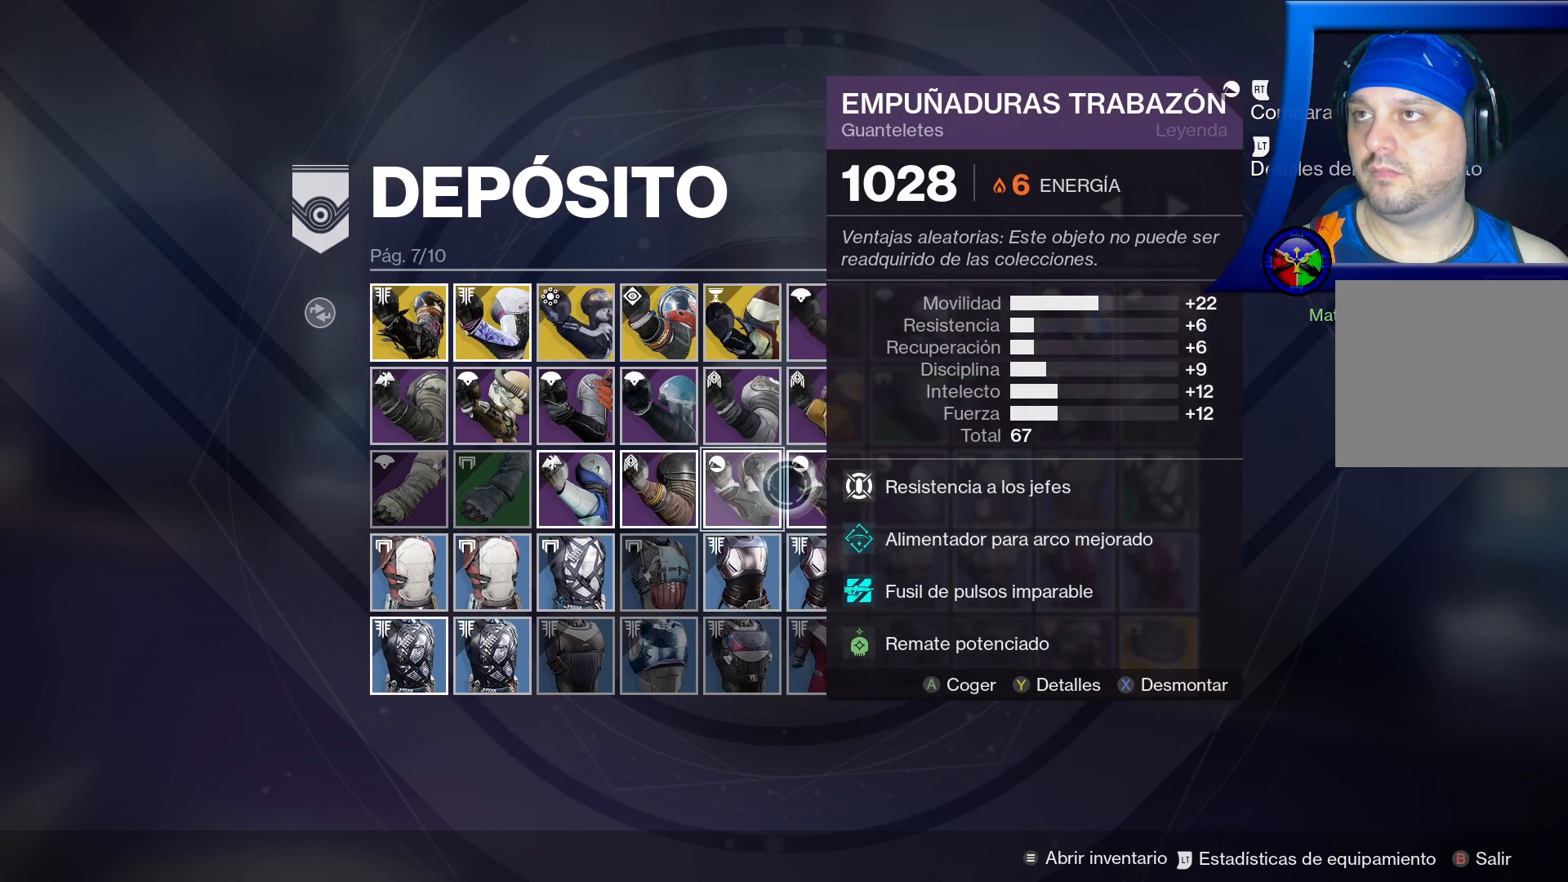
{"dt_ms": 500, "buttons": ["X"], "left_stick": "center", "right_stick": "center", "events": [[83, "left_stick", "center"], [400, "X", "down"]]}
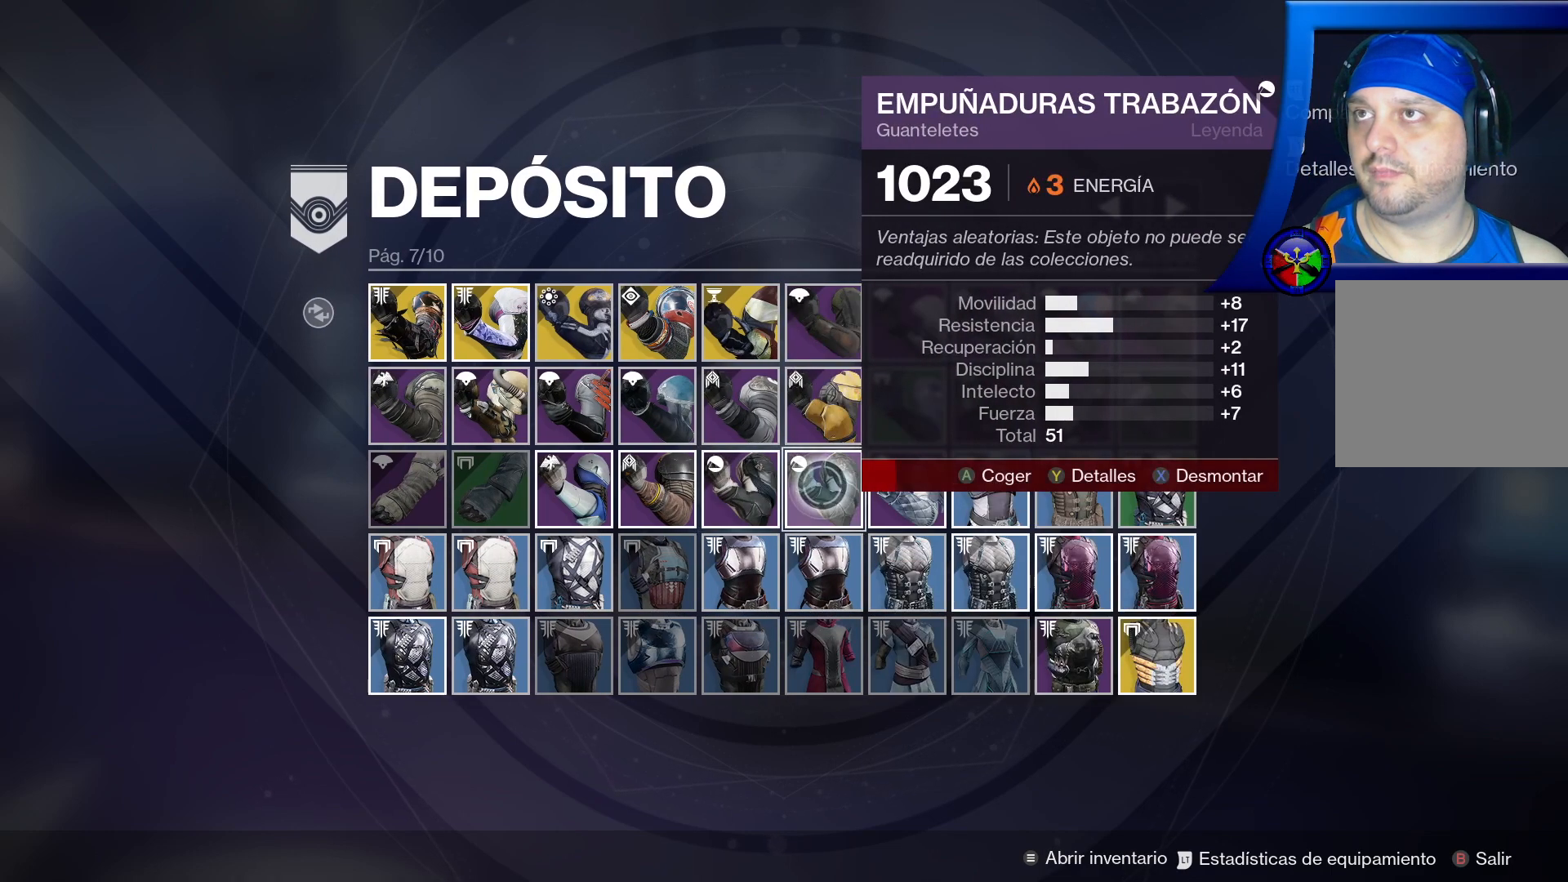
{"dt_ms": 500, "buttons": ["X"], "left_stick": "center", "right_stick": "center", "events": []}
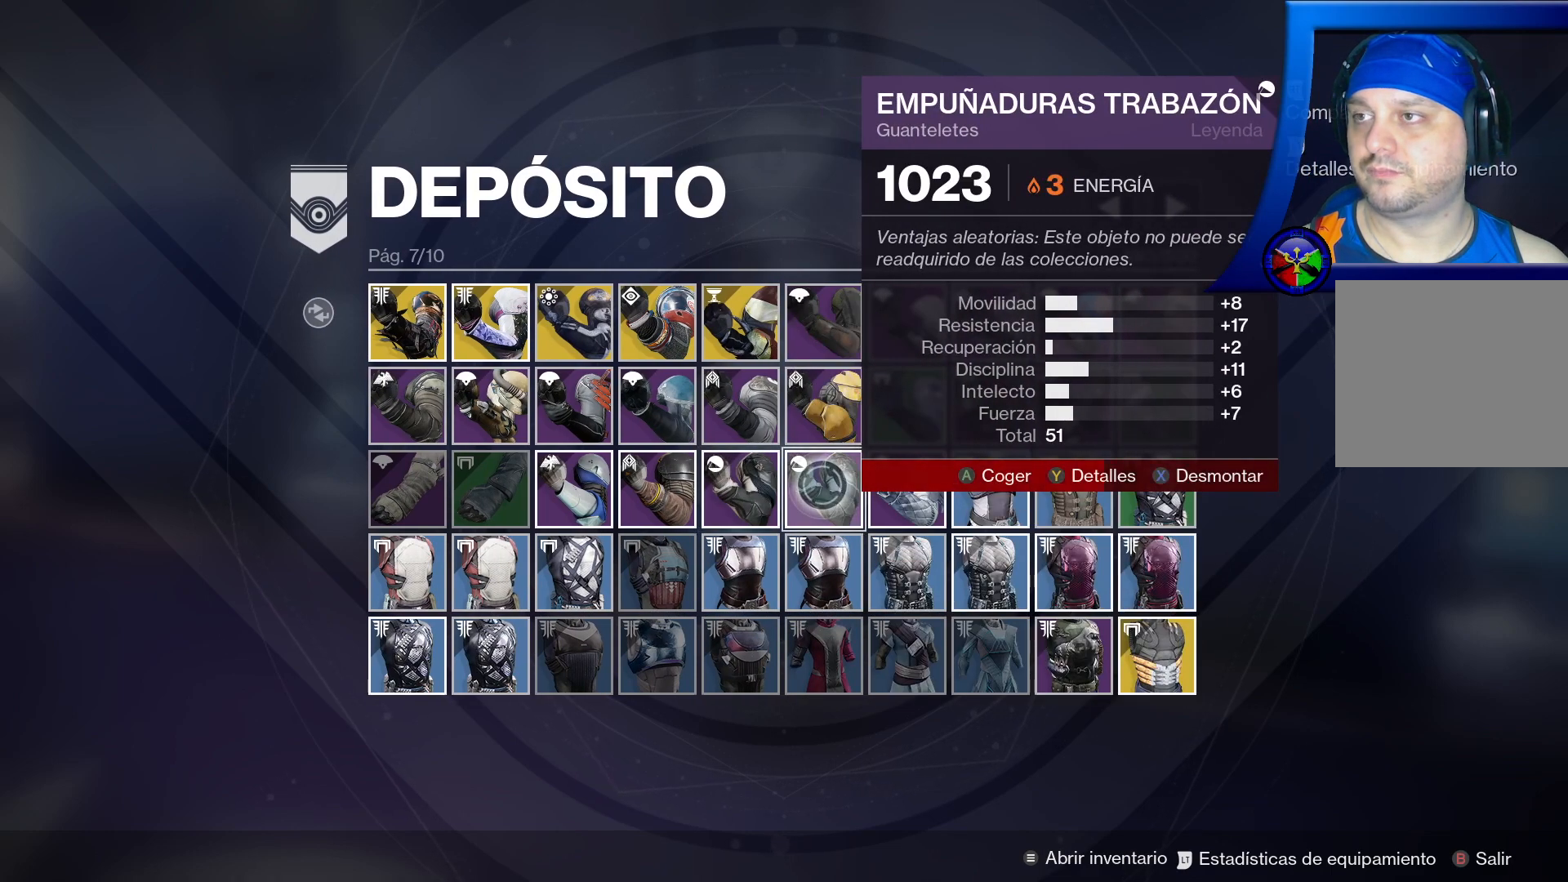
{"dt_ms": 500, "buttons": ["X"], "left_stick": "center", "right_stick": "center", "events": []}
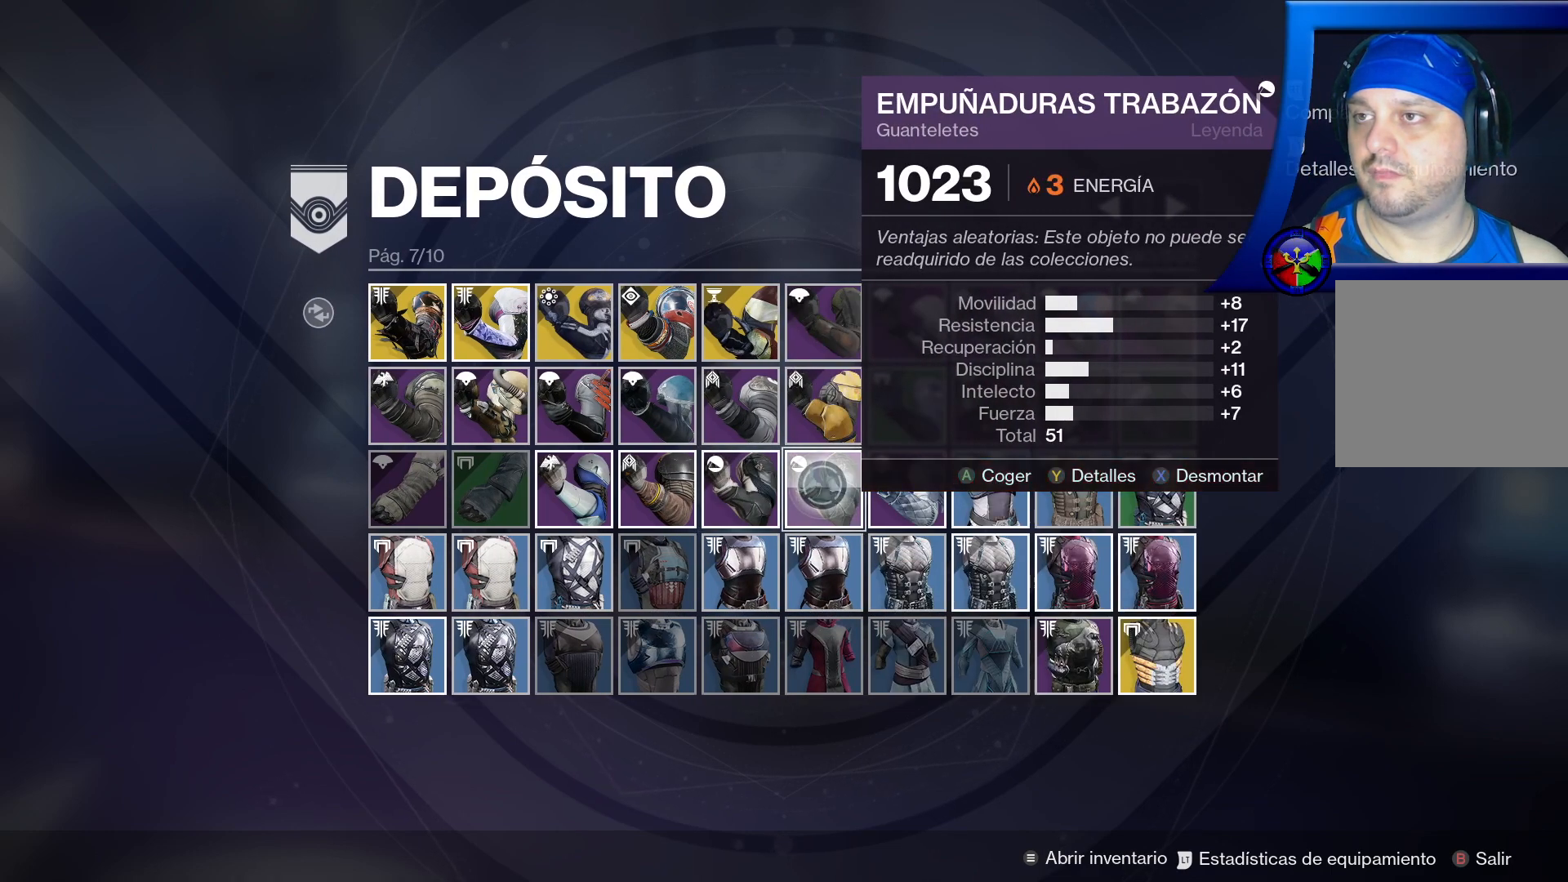
{"dt_ms": 500, "buttons": ["B"], "left_stick": "down", "right_stick": "center", "events": [[267, "X", "up"], [350, "left_stick", "down"], [400, "B", "down"]]}
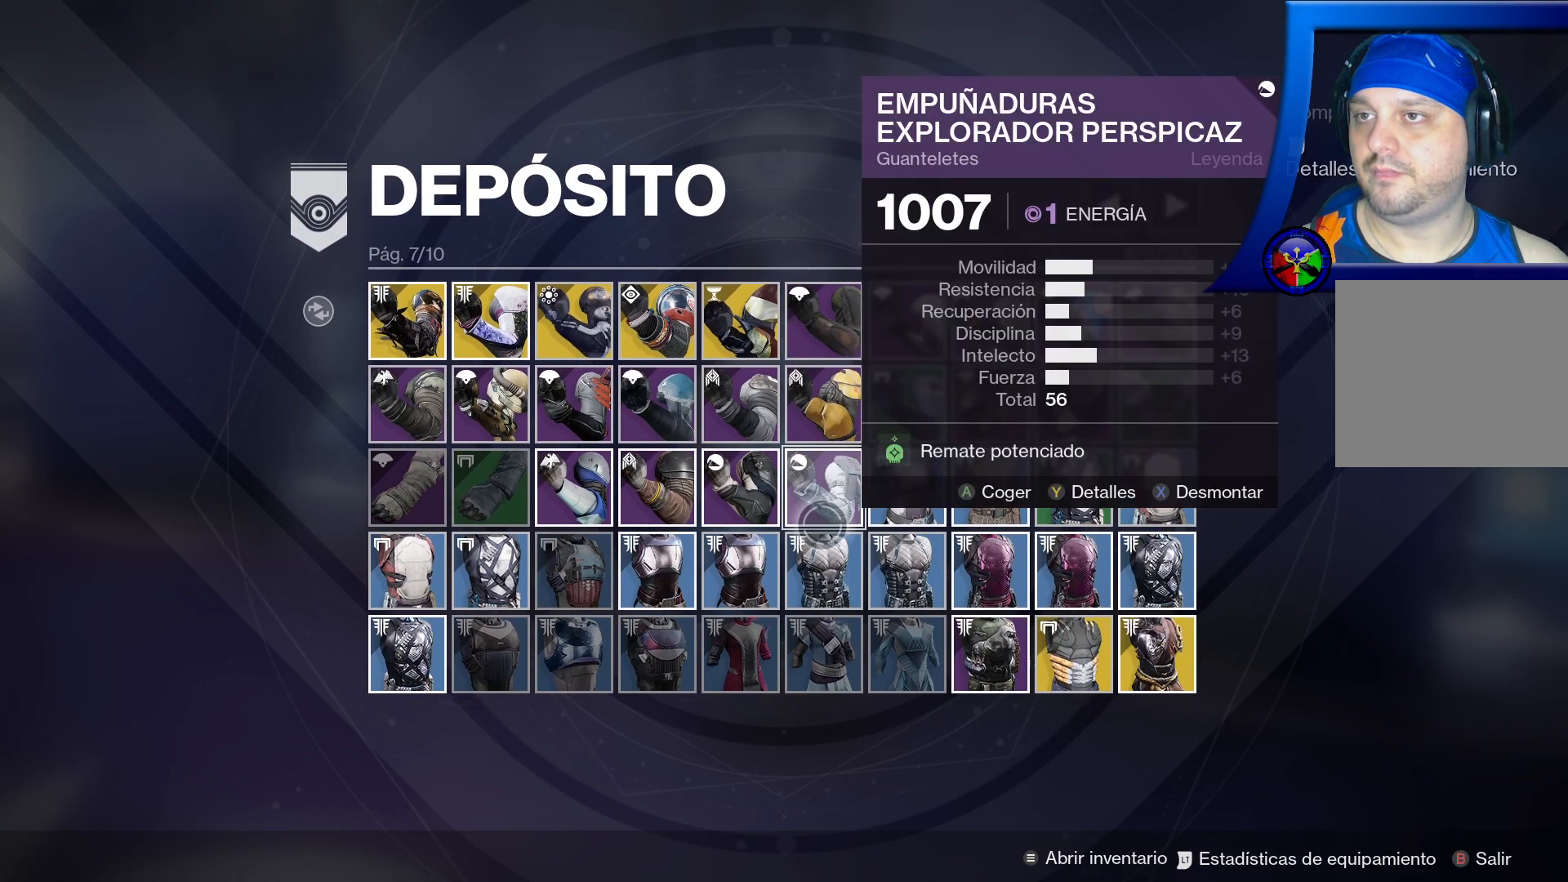
{"dt_ms": 1000, "buttons": ["B"], "left_stick": "center", "right_stick": "center"}
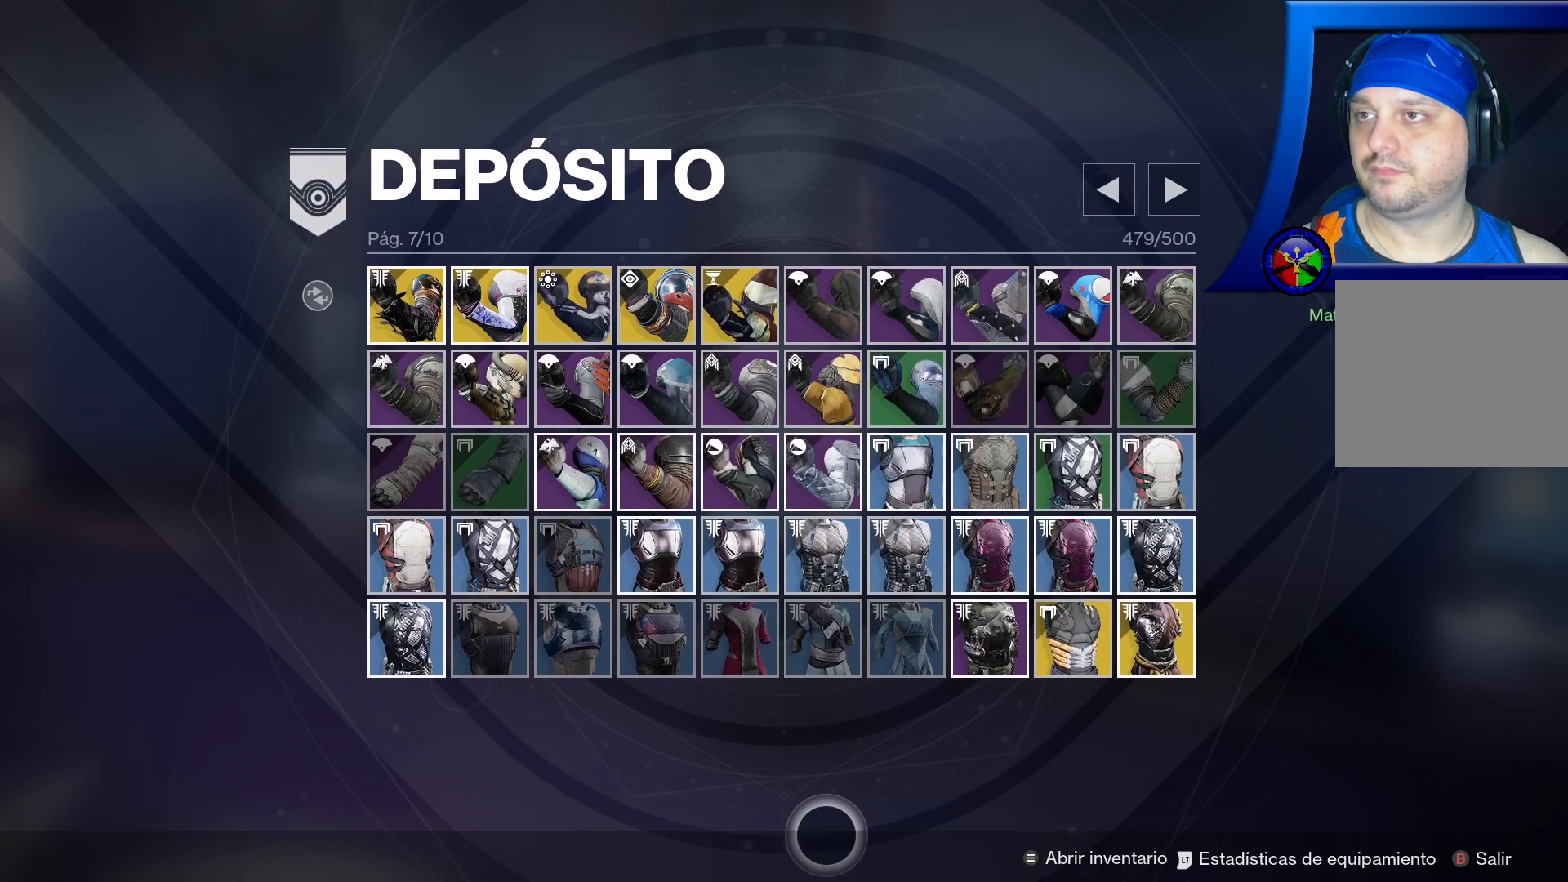
{"dt_ms": 500, "buttons": ["B"], "left_stick": "center", "right_stick": "center", "events": []}
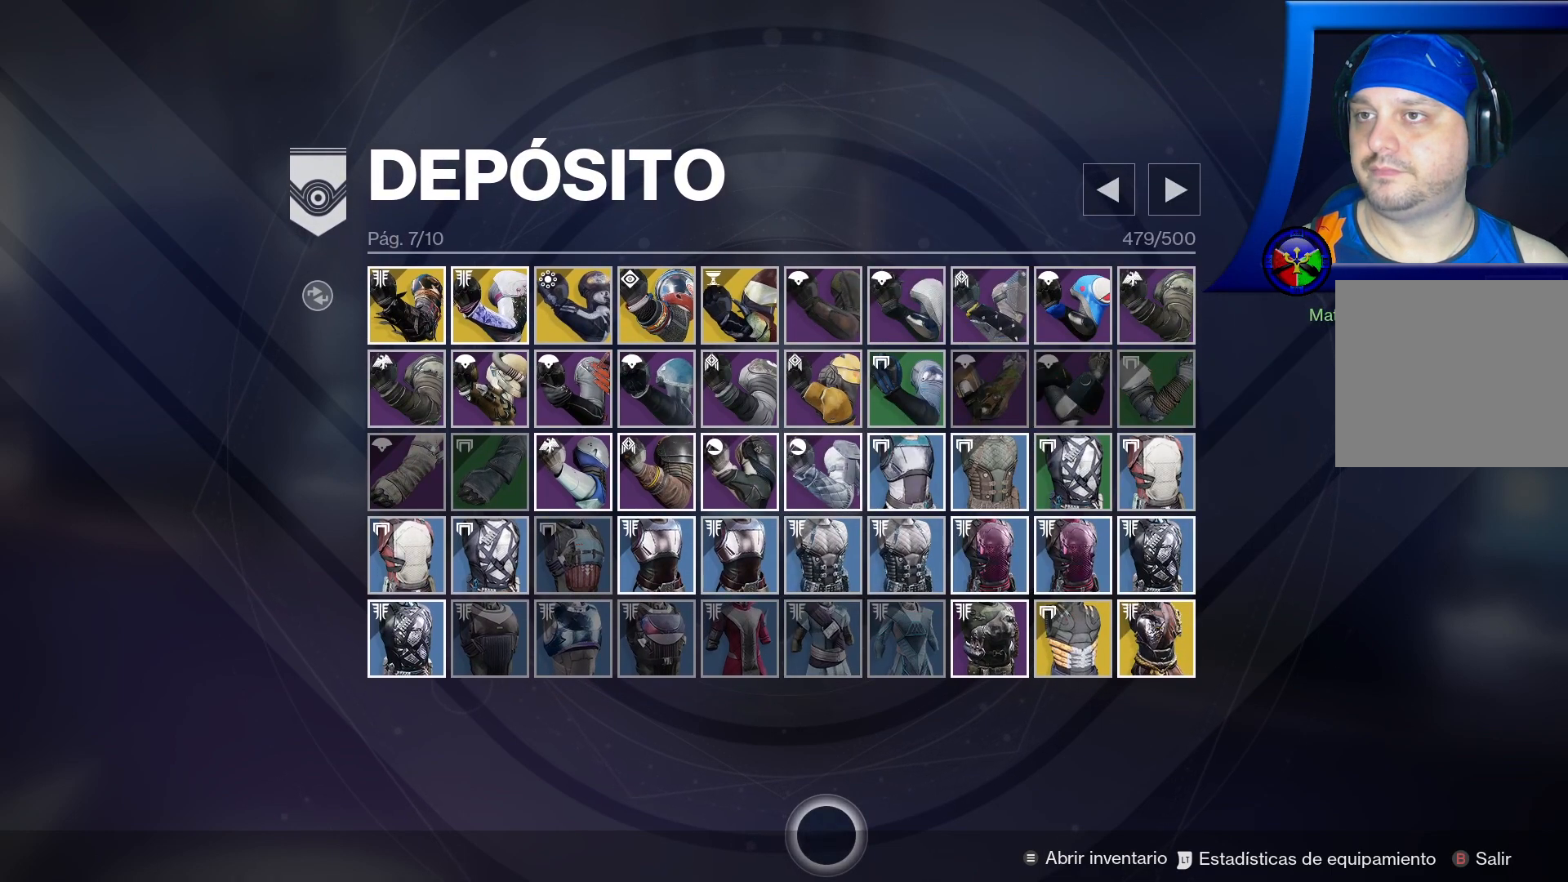
{"dt_ms": 500, "buttons": ["B"], "left_stick": "center", "right_stick": "center", "events": []}
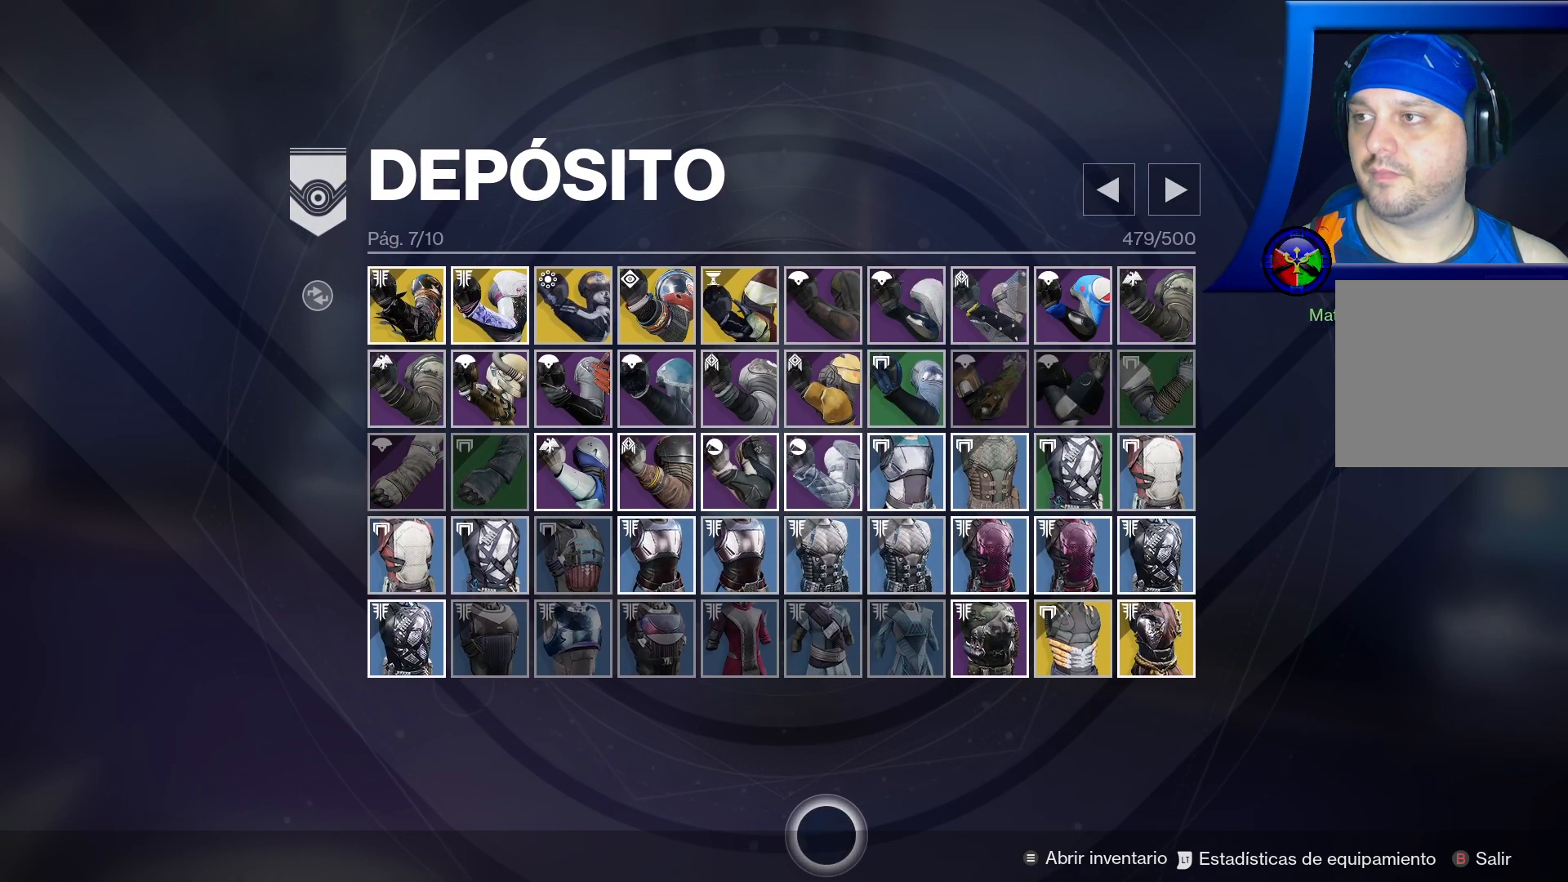
{"dt_ms": 500, "buttons": ["B"], "left_stick": "up-left", "right_stick": "center", "events": [[267, "left_stick", "up-left"]]}